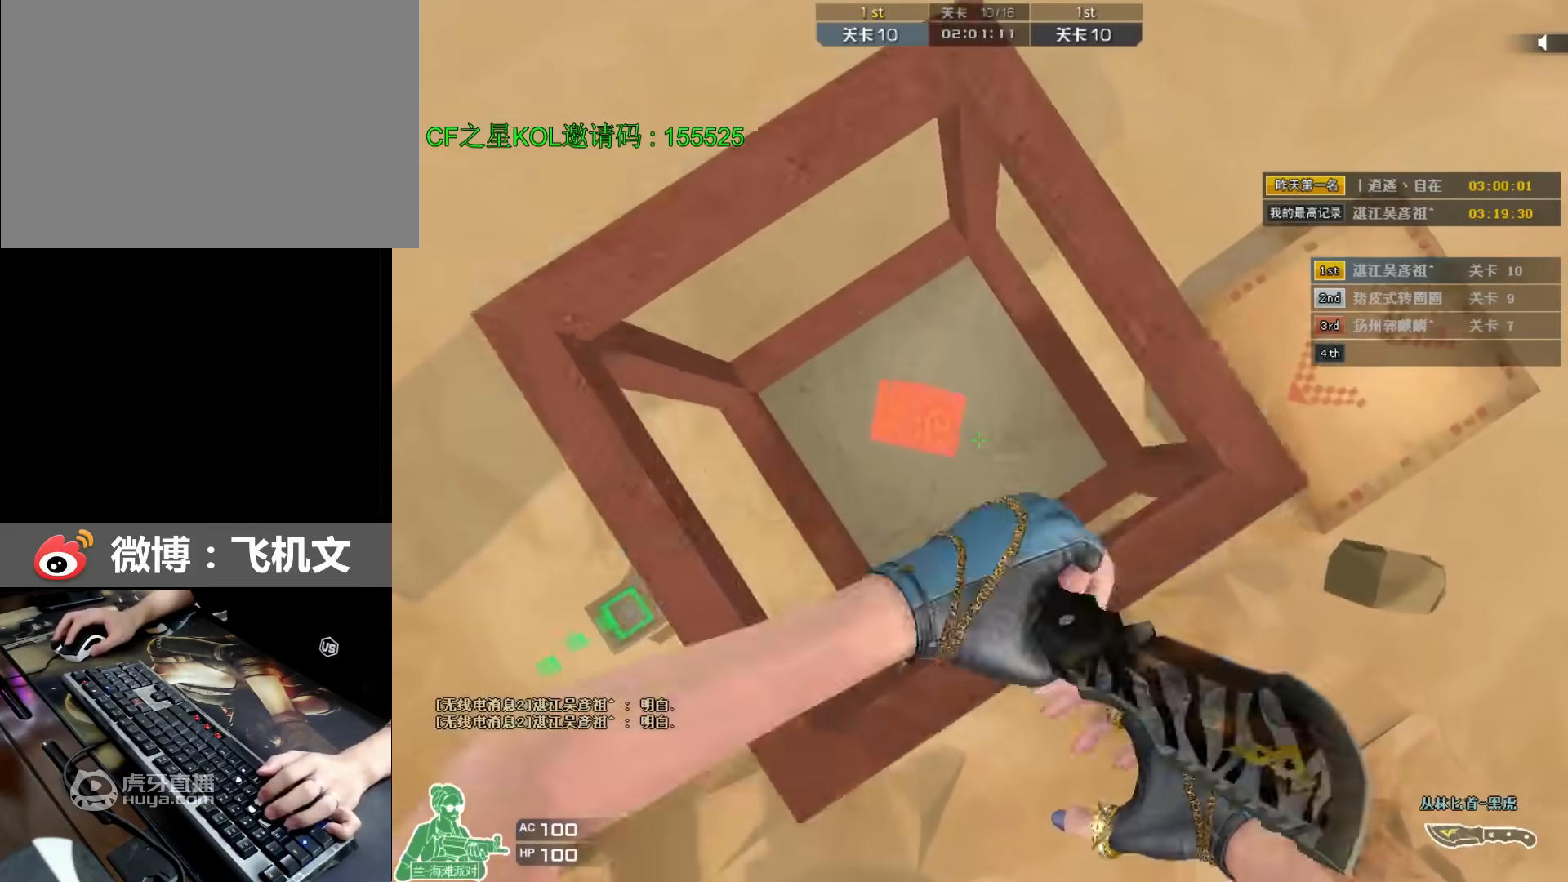
Gameplay with keyboard; each line is a JSON object with the keys held at the frame after it. "events" lists presses ("down") and releases ("up") of "a", "alt", "caps_lock", "ctrl", "d", "e", "f", "q", "r", "s", "shift", "space", "tab", "w", "x" and "z" between this image and that frame as [ms after this image, input, new state], when the widget could be followed in between. No other keys are recorded. Mouse input is not recorded.
{"keys": ["w"], "events": [[333, "a", "down"], [400, "a", "up"]]}
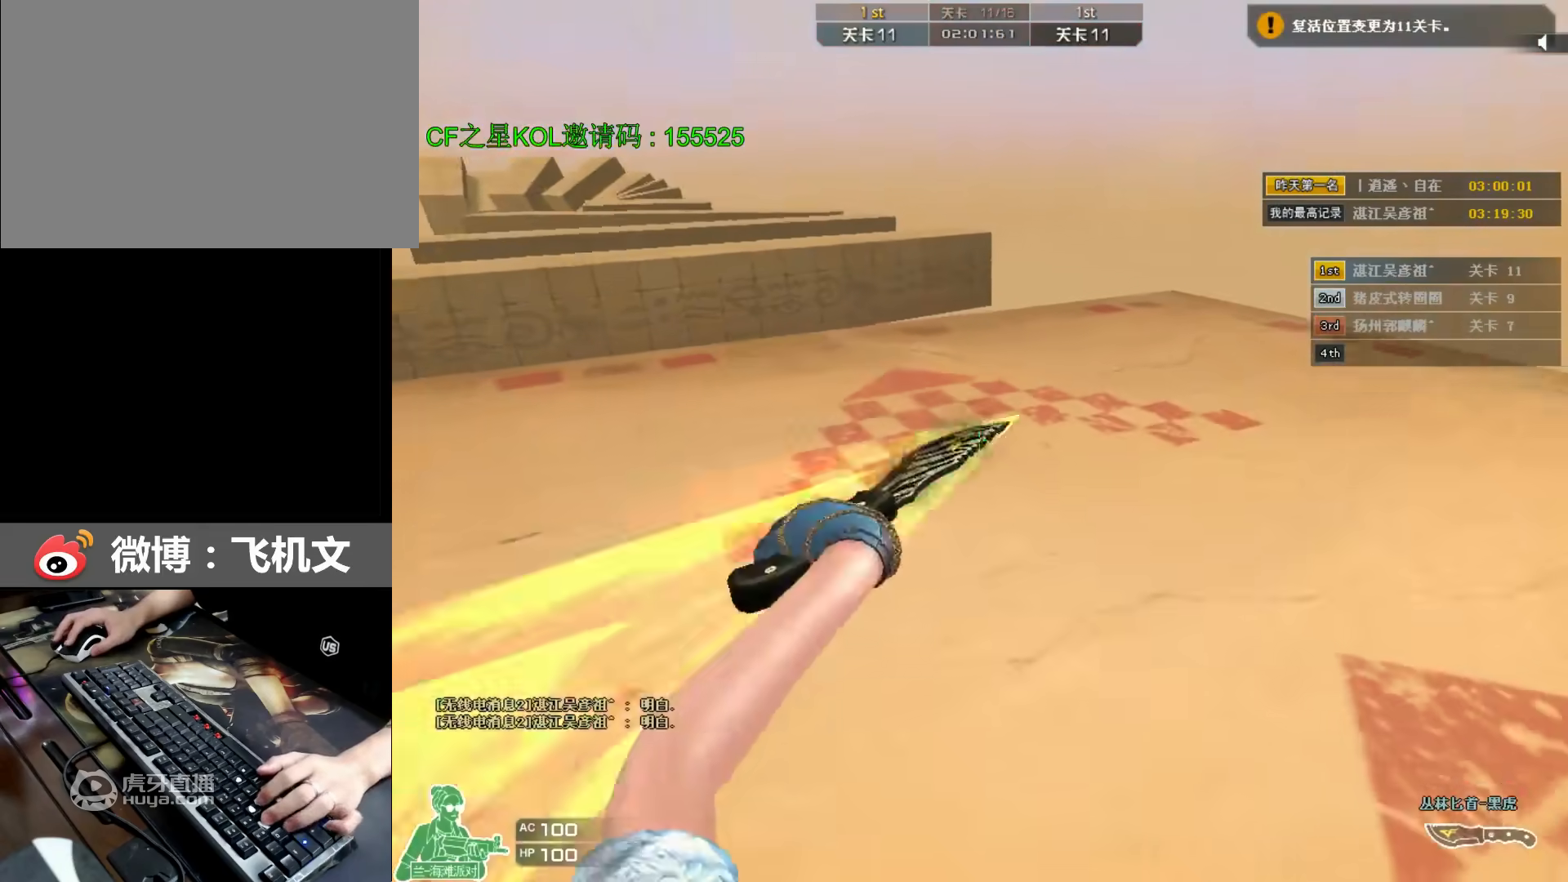
{"keys": ["a", "w"], "events": [[33, "a", "down"], [167, "a", "up"], [267, "a", "down"], [367, "a", "up"], [483, "a", "down"]]}
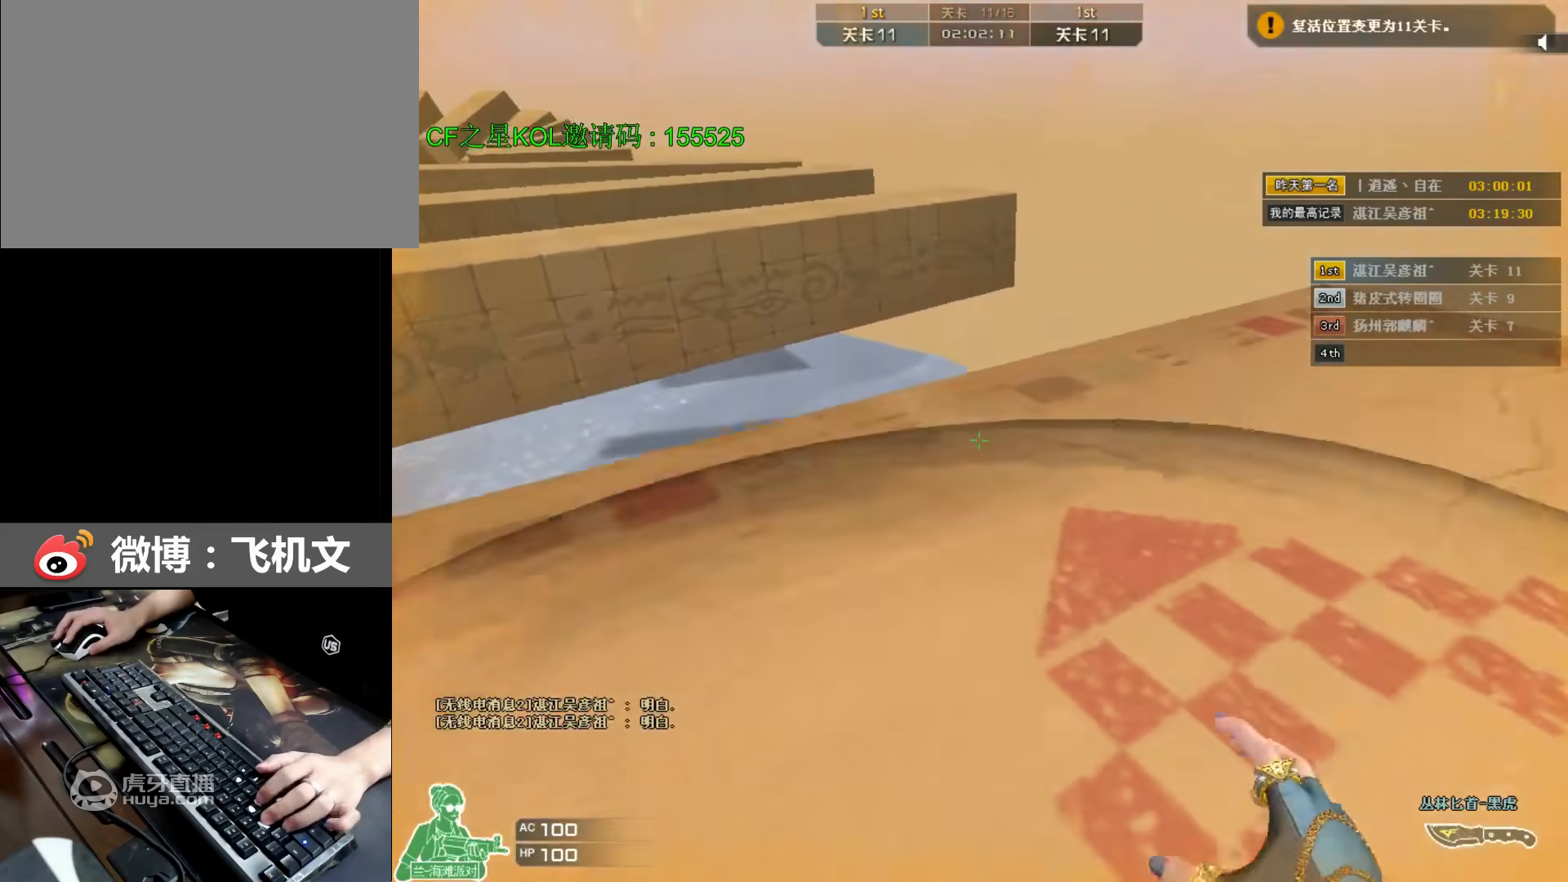
{"keys": ["a", "ctrl", "space", "w"], "events": [[83, "a", "up"], [150, "a", "down"], [483, "ctrl", "down"], [483, "space", "down"]]}
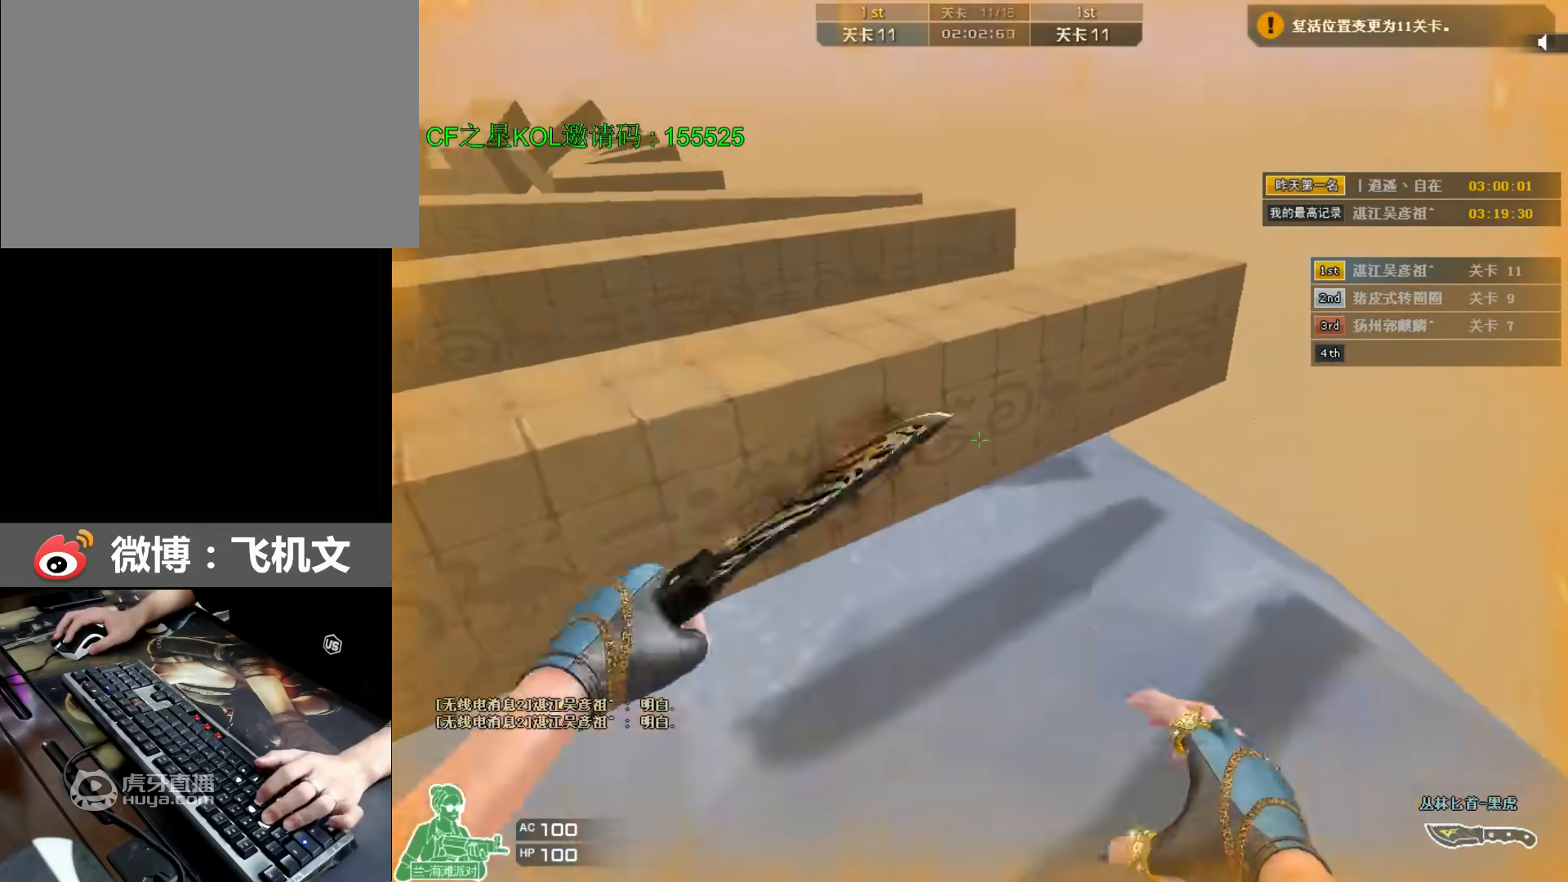
{"keys": ["a", "w"], "events": [[217, "a", "up"], [250, "space", "up"], [283, "ctrl", "up"], [450, "a", "down"]]}
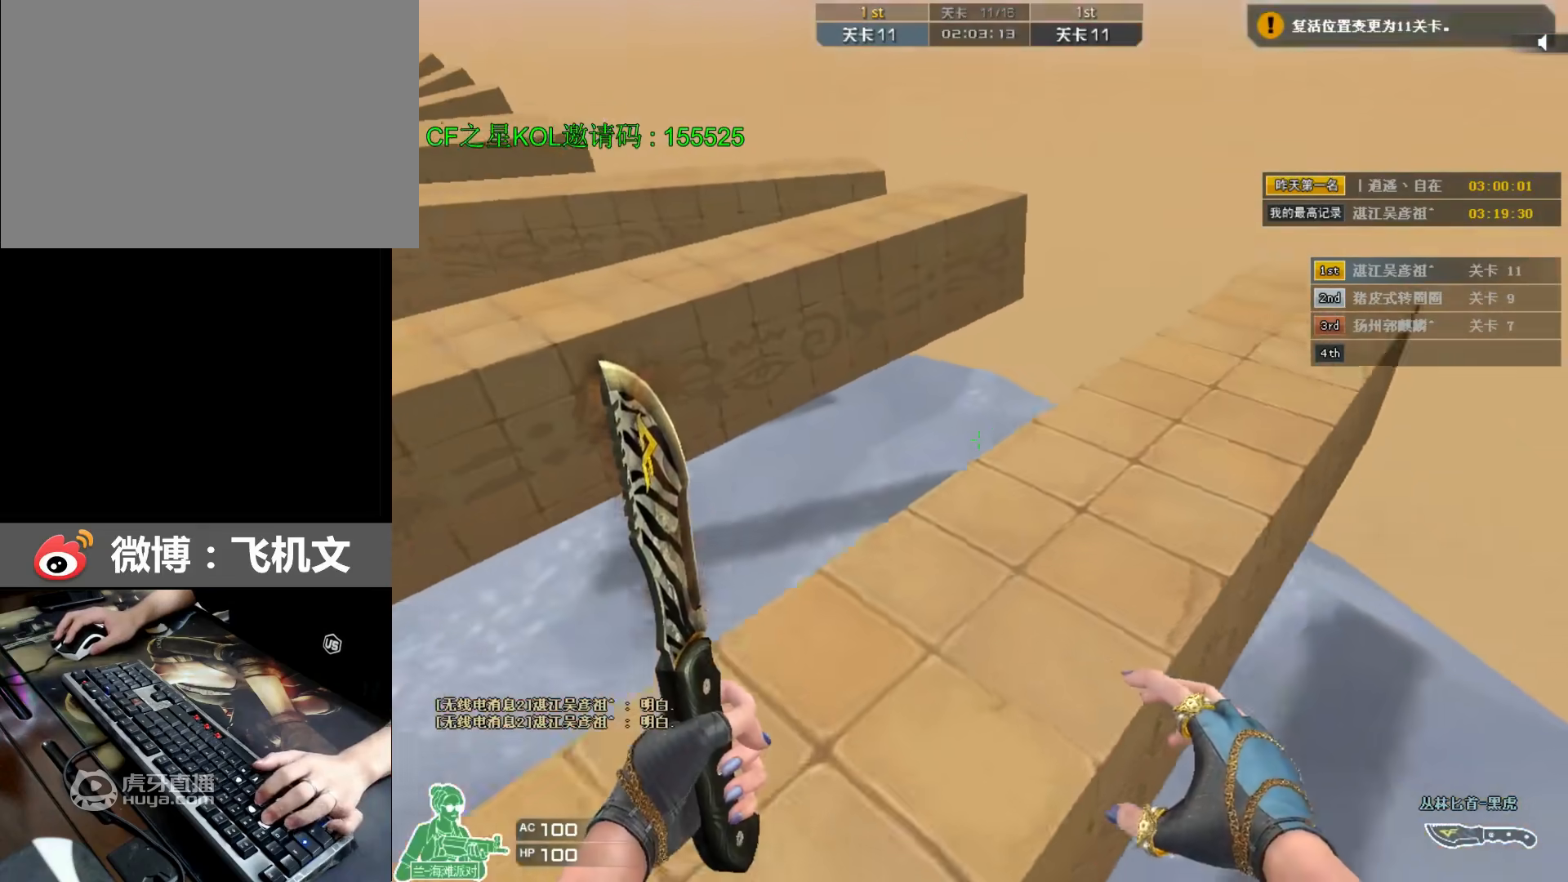
{"keys": ["ctrl"], "events": [[250, "space", "down"], [283, "ctrl", "down"], [317, "a", "up"], [317, "w", "up"], [467, "space", "up"]]}
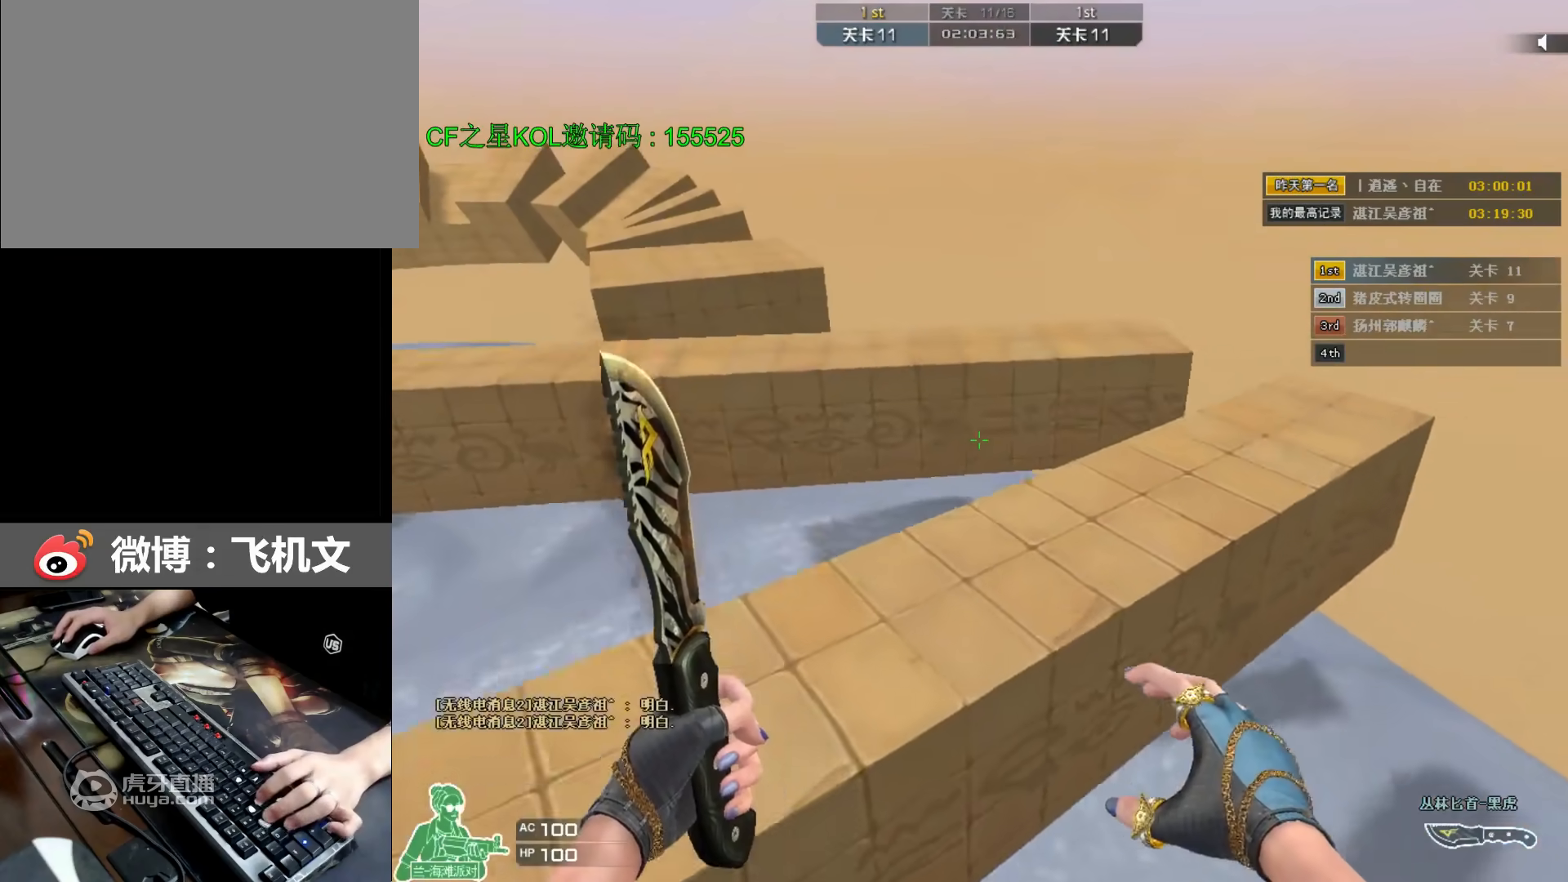
{"keys": ["ctrl", "space"], "events": [[433, "space", "down"]]}
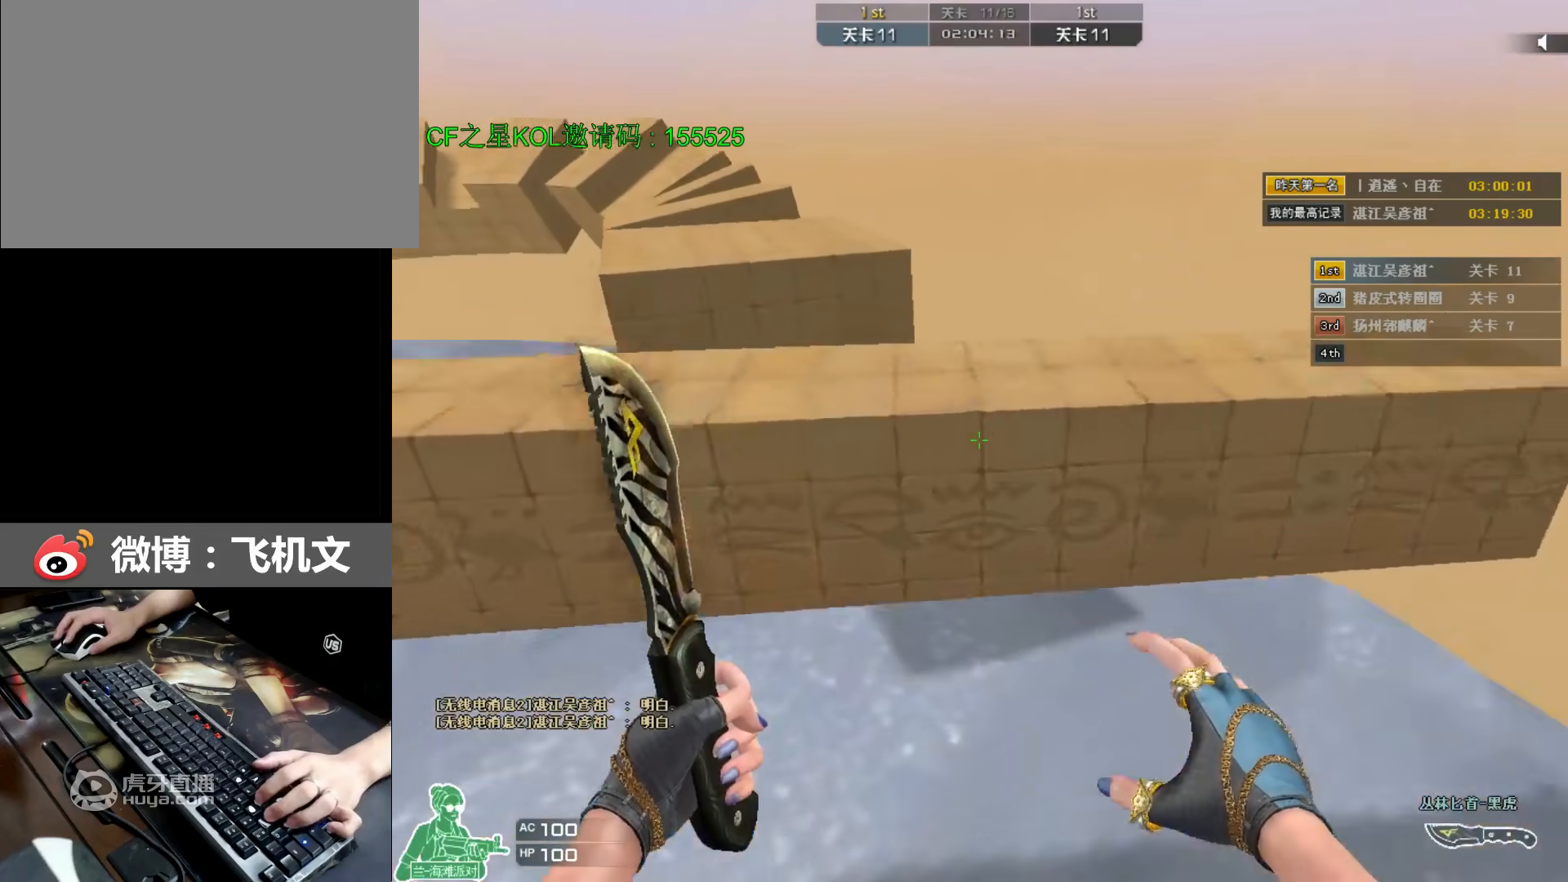
{"keys": ["a", "w"], "events": [[167, "space", "up"], [267, "w", "down"], [367, "ctrl", "up"], [433, "a", "down"]]}
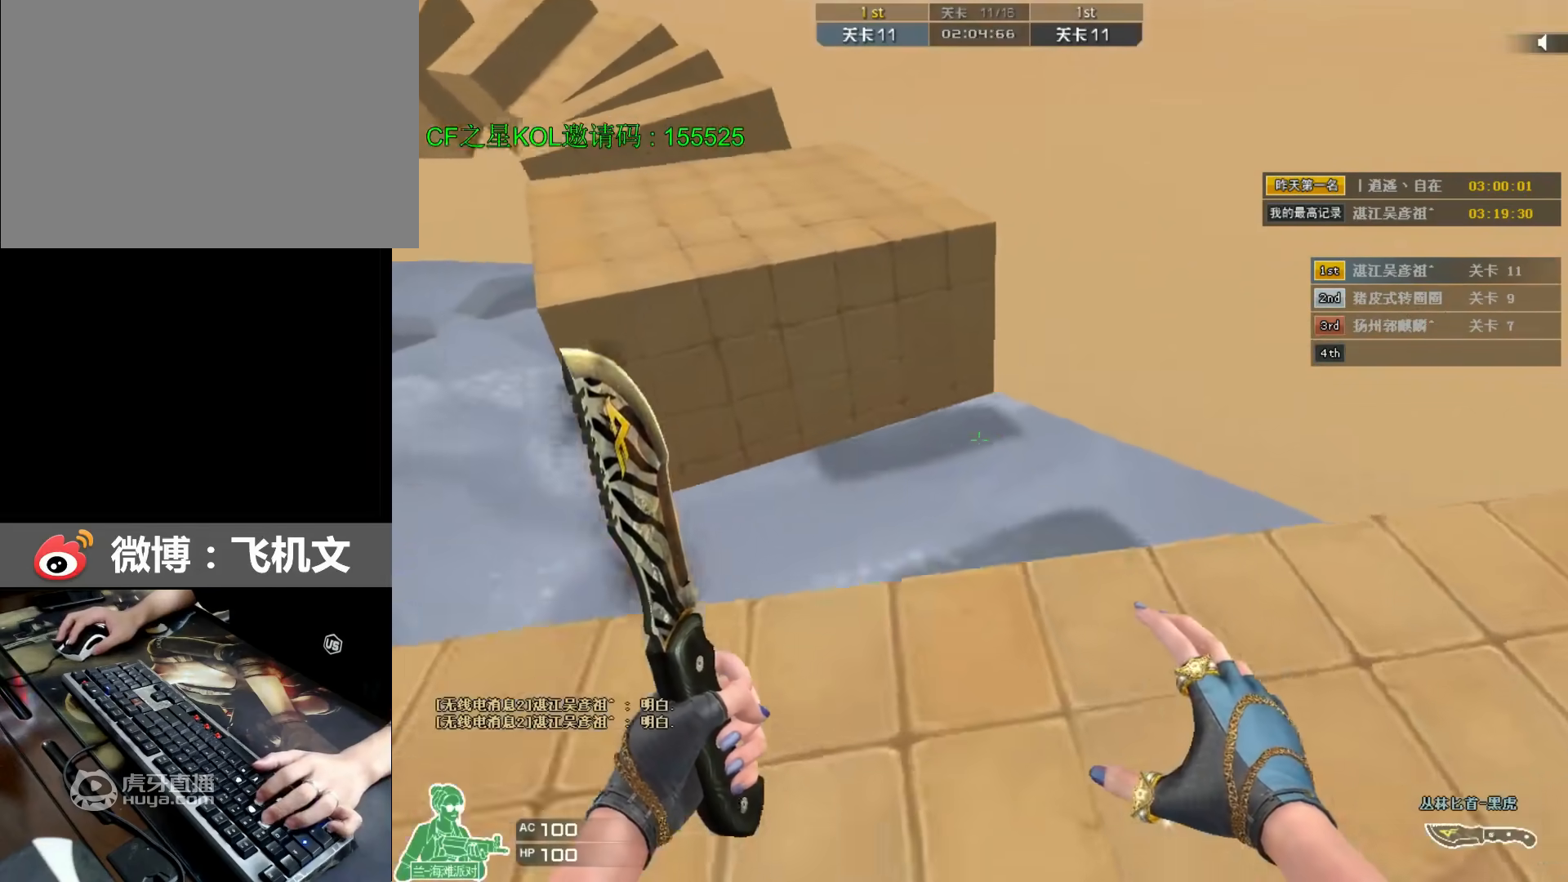
{"keys": ["ctrl", "w"], "events": [[283, "space", "down"], [317, "ctrl", "down"], [417, "a", "up"], [483, "space", "up"]]}
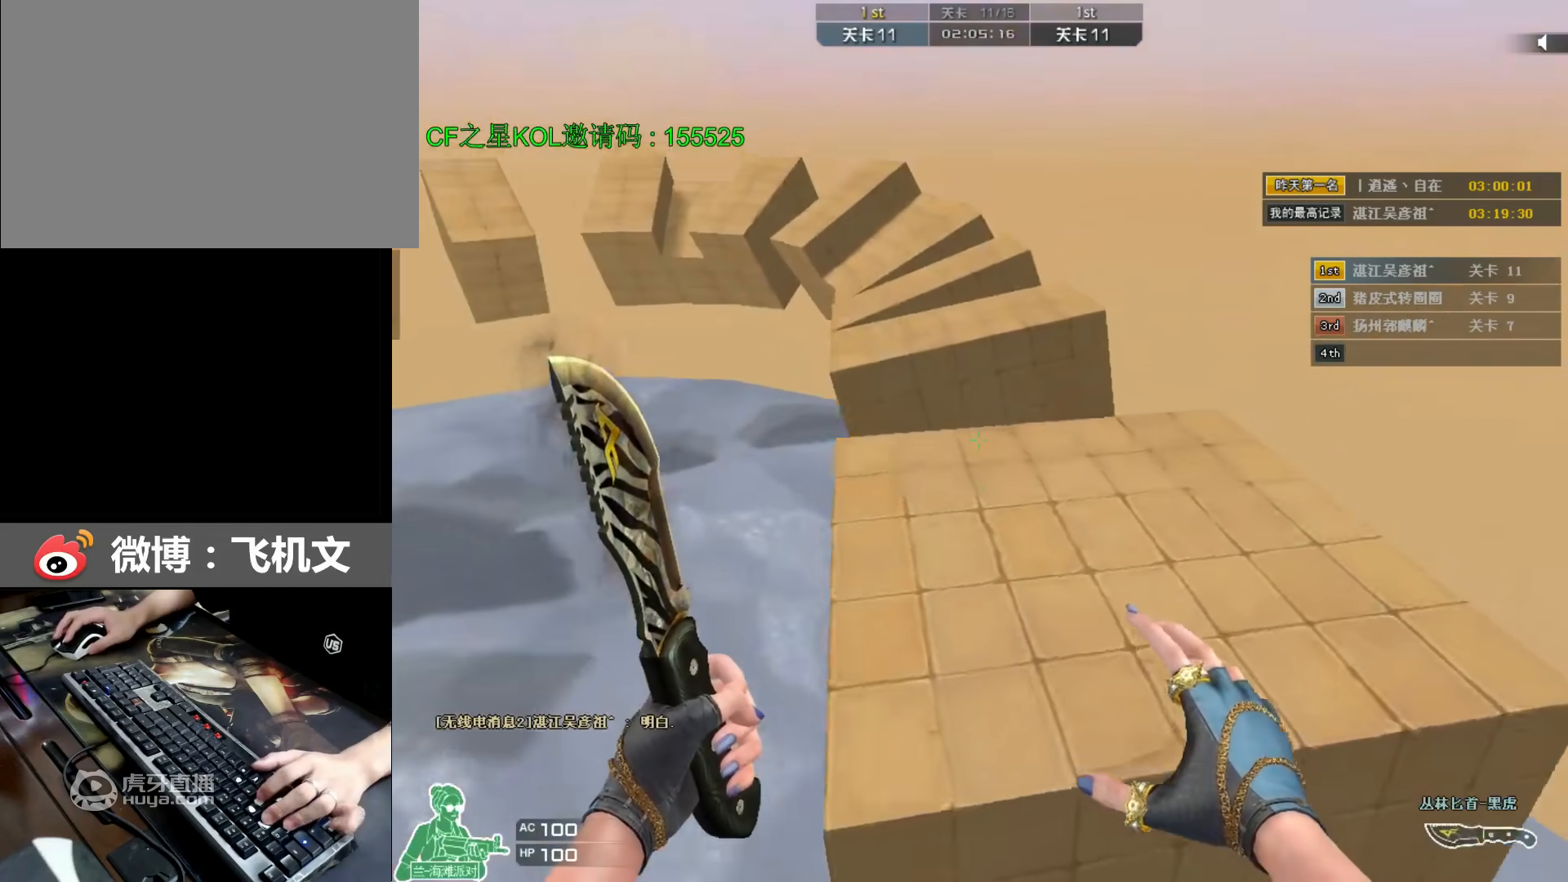
{"keys": ["a", "w"], "events": [[17, "ctrl", "up"], [250, "a", "down"]]}
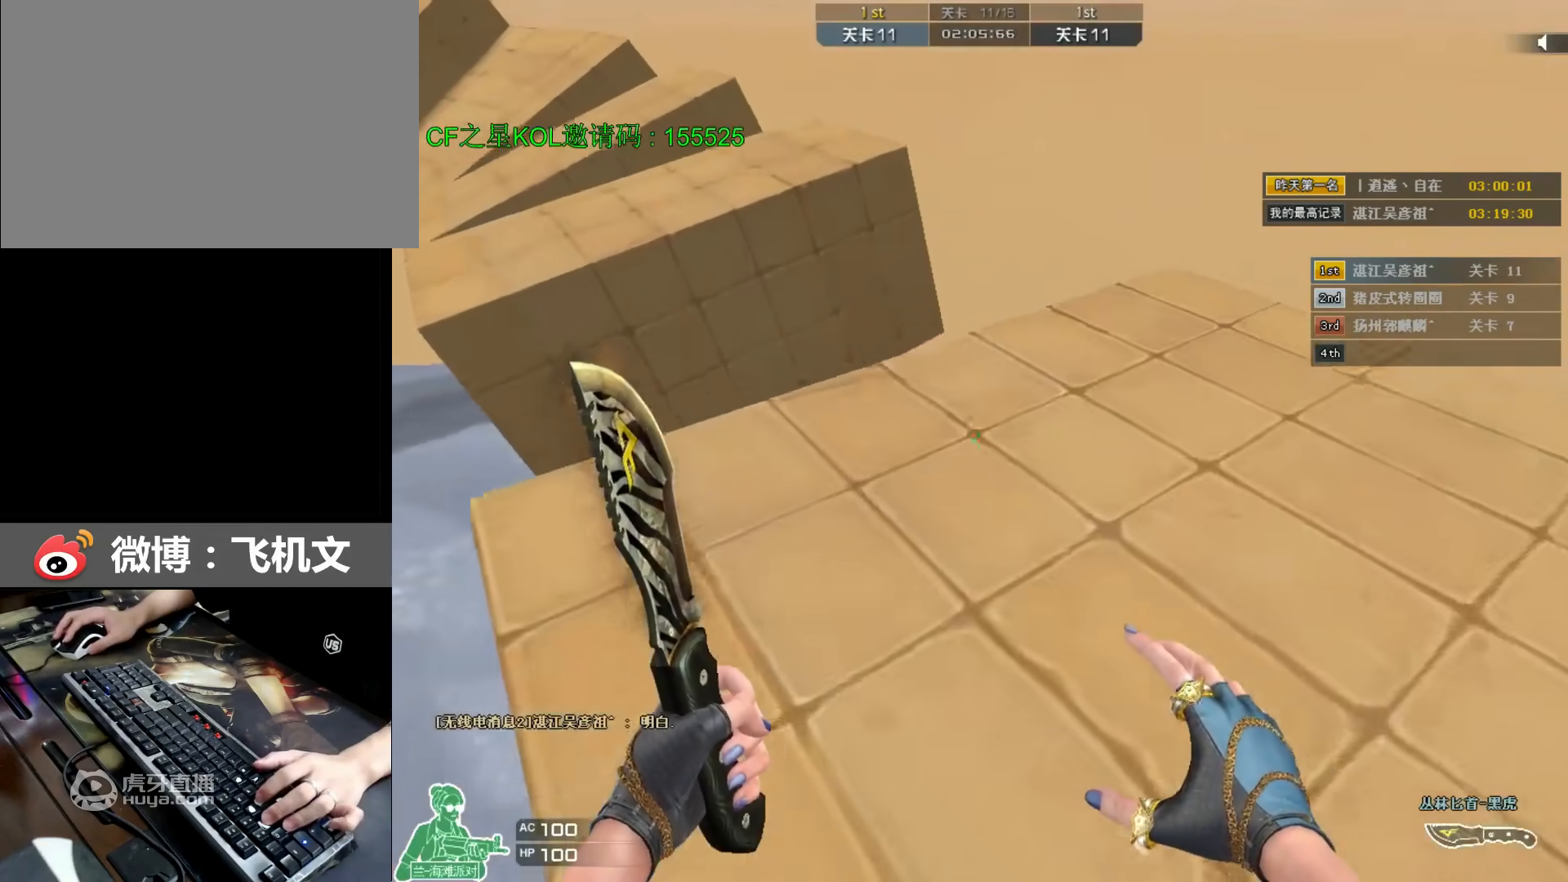
{"keys": ["w"], "events": [[150, "space", "down"], [200, "ctrl", "down"], [233, "a", "up"], [400, "space", "up"], [433, "ctrl", "up"]]}
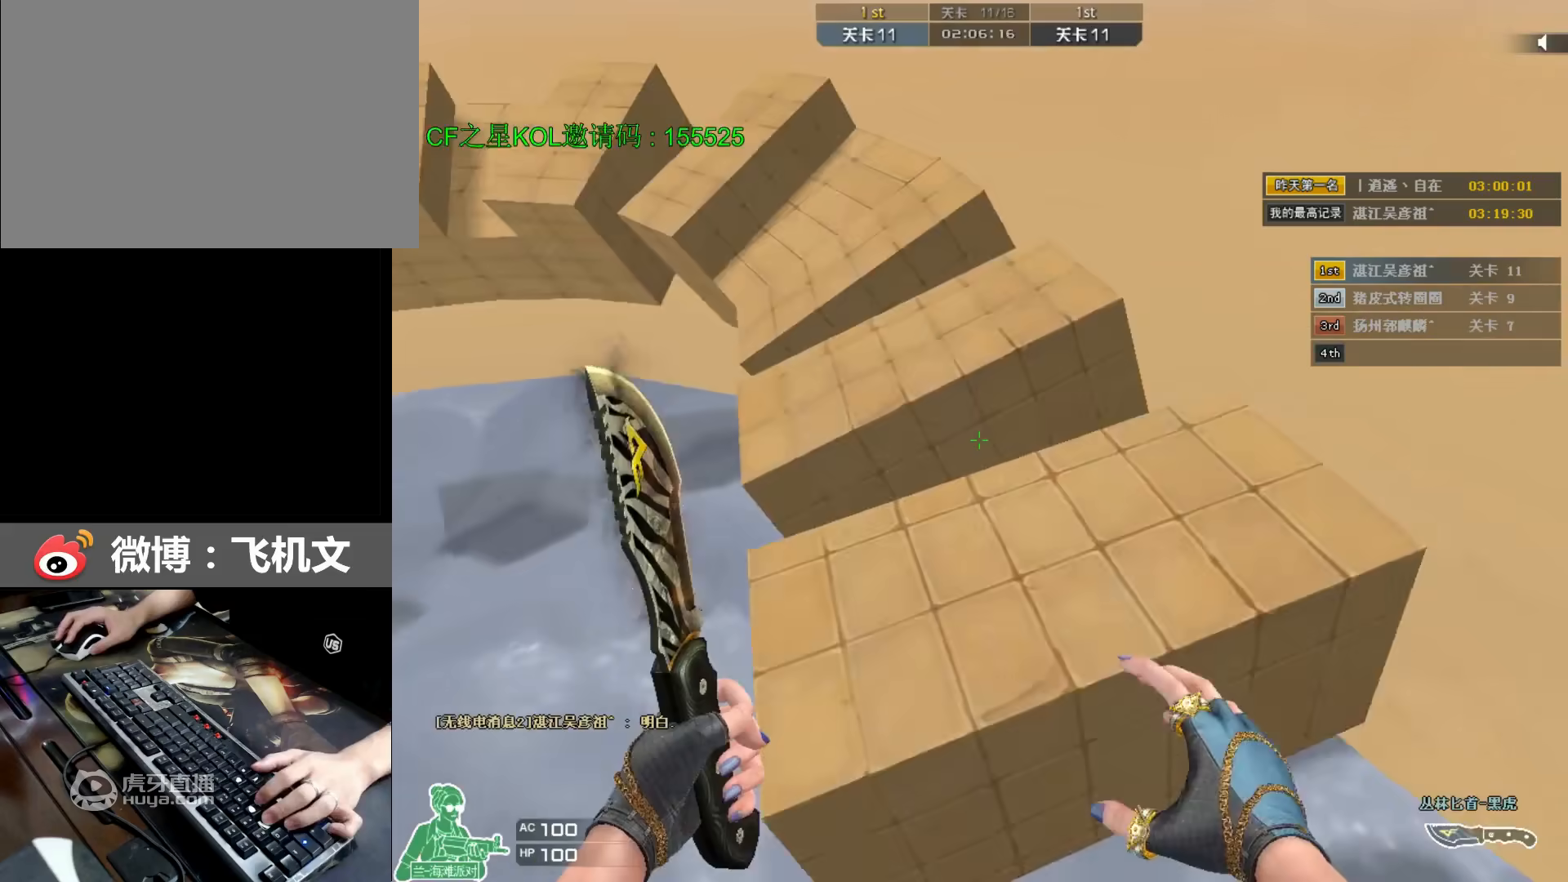
{"keys": ["a", "w"], "events": [[133, "a", "down"]]}
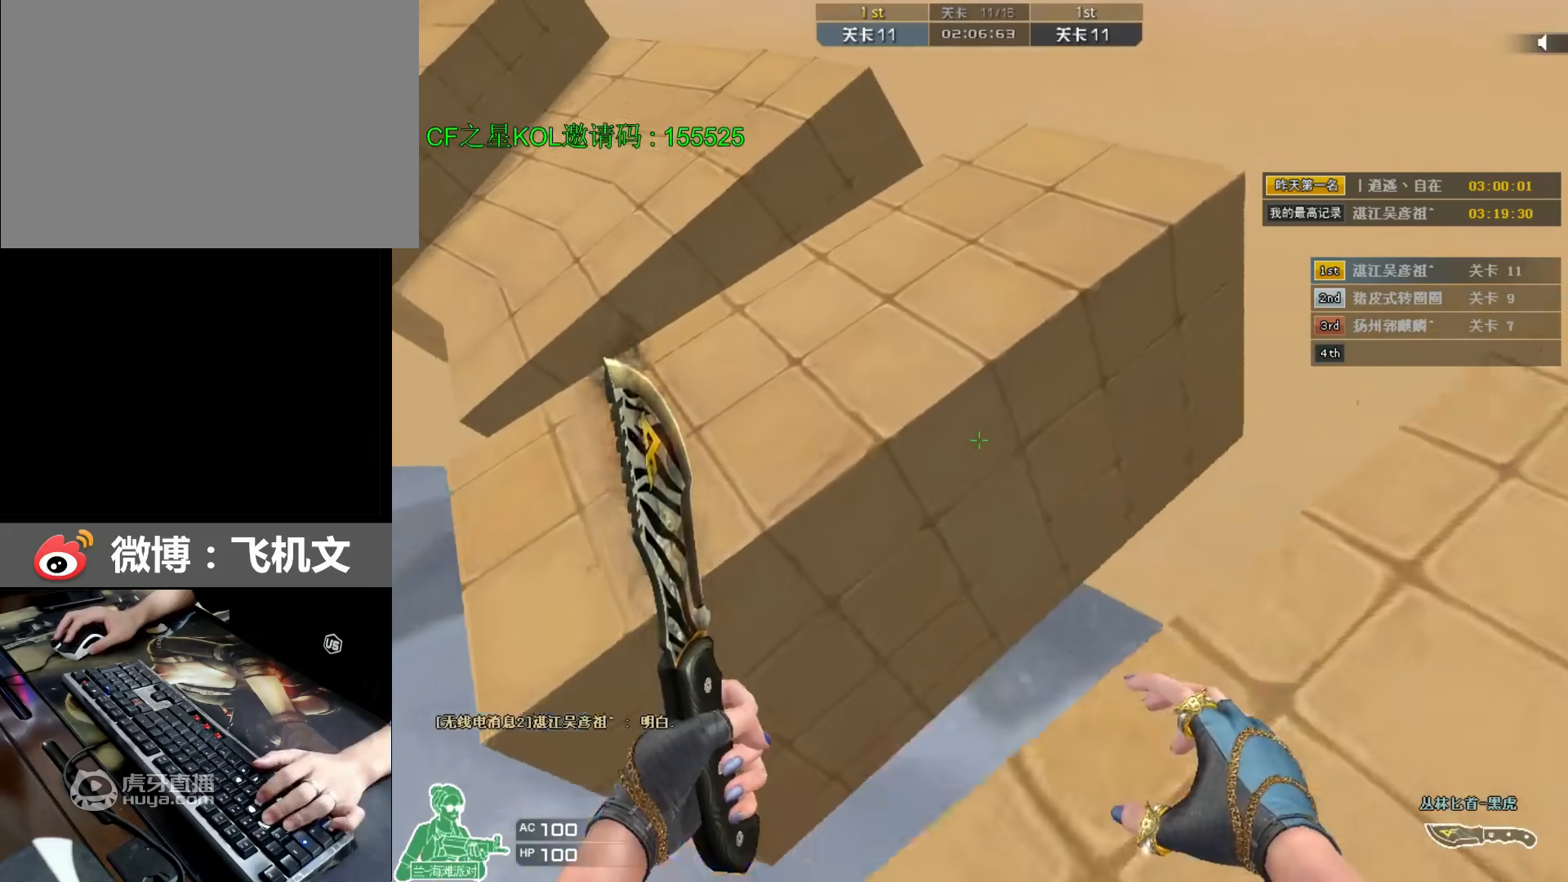
{"keys": ["d", "w"], "events": [[67, "space", "down"], [117, "ctrl", "down"], [183, "a", "up"], [383, "ctrl", "up"], [383, "d", "down"], [383, "space", "up"]]}
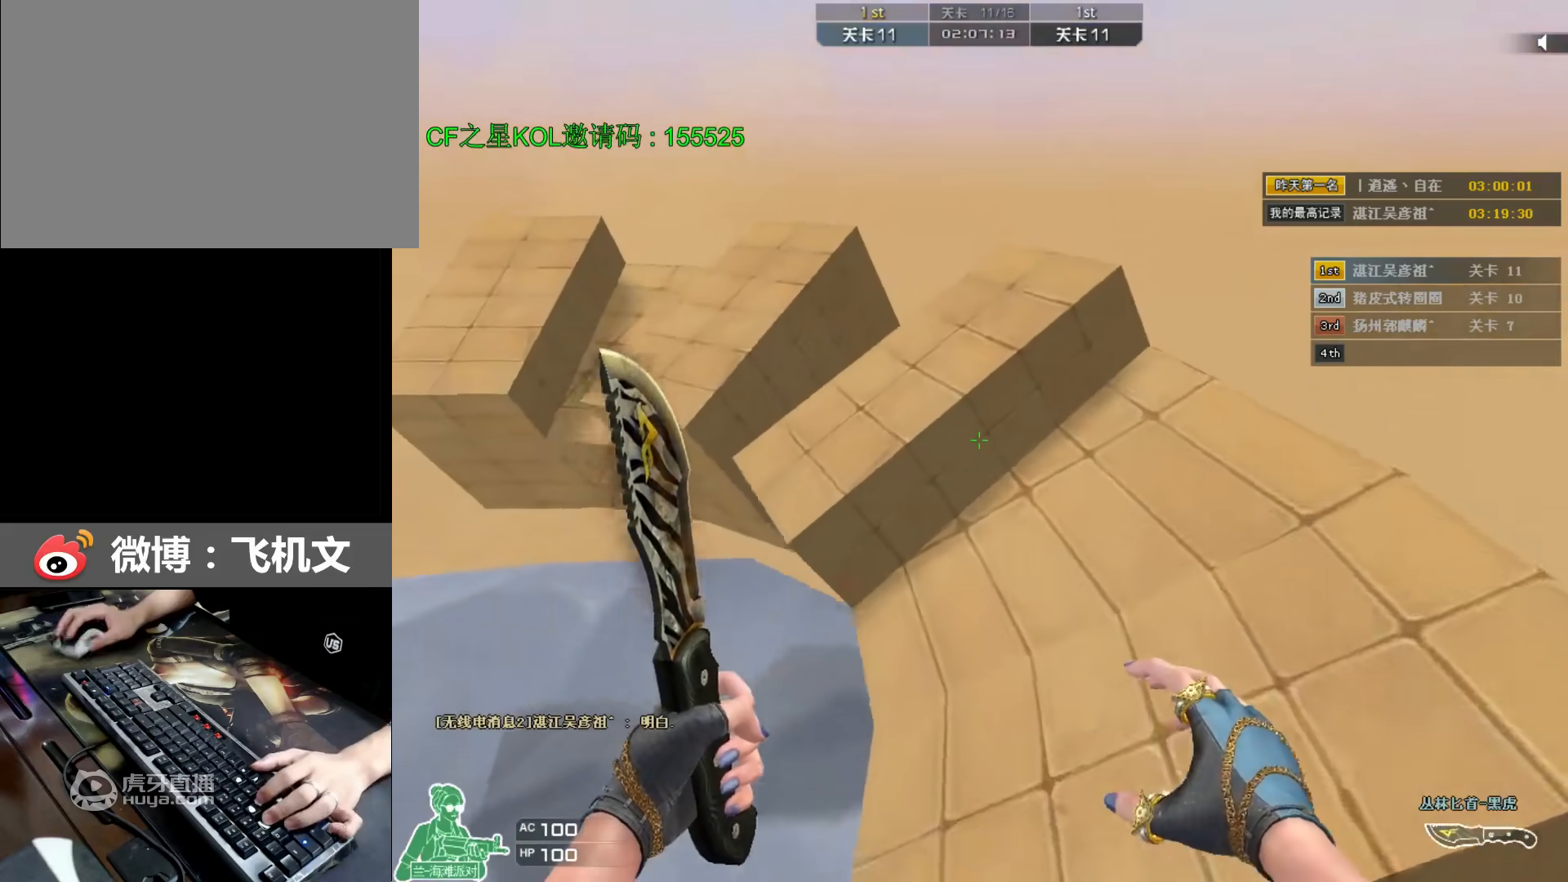
{"keys": ["w"], "events": [[17, "d", "up"], [233, "d", "down"], [267, "d", "up"]]}
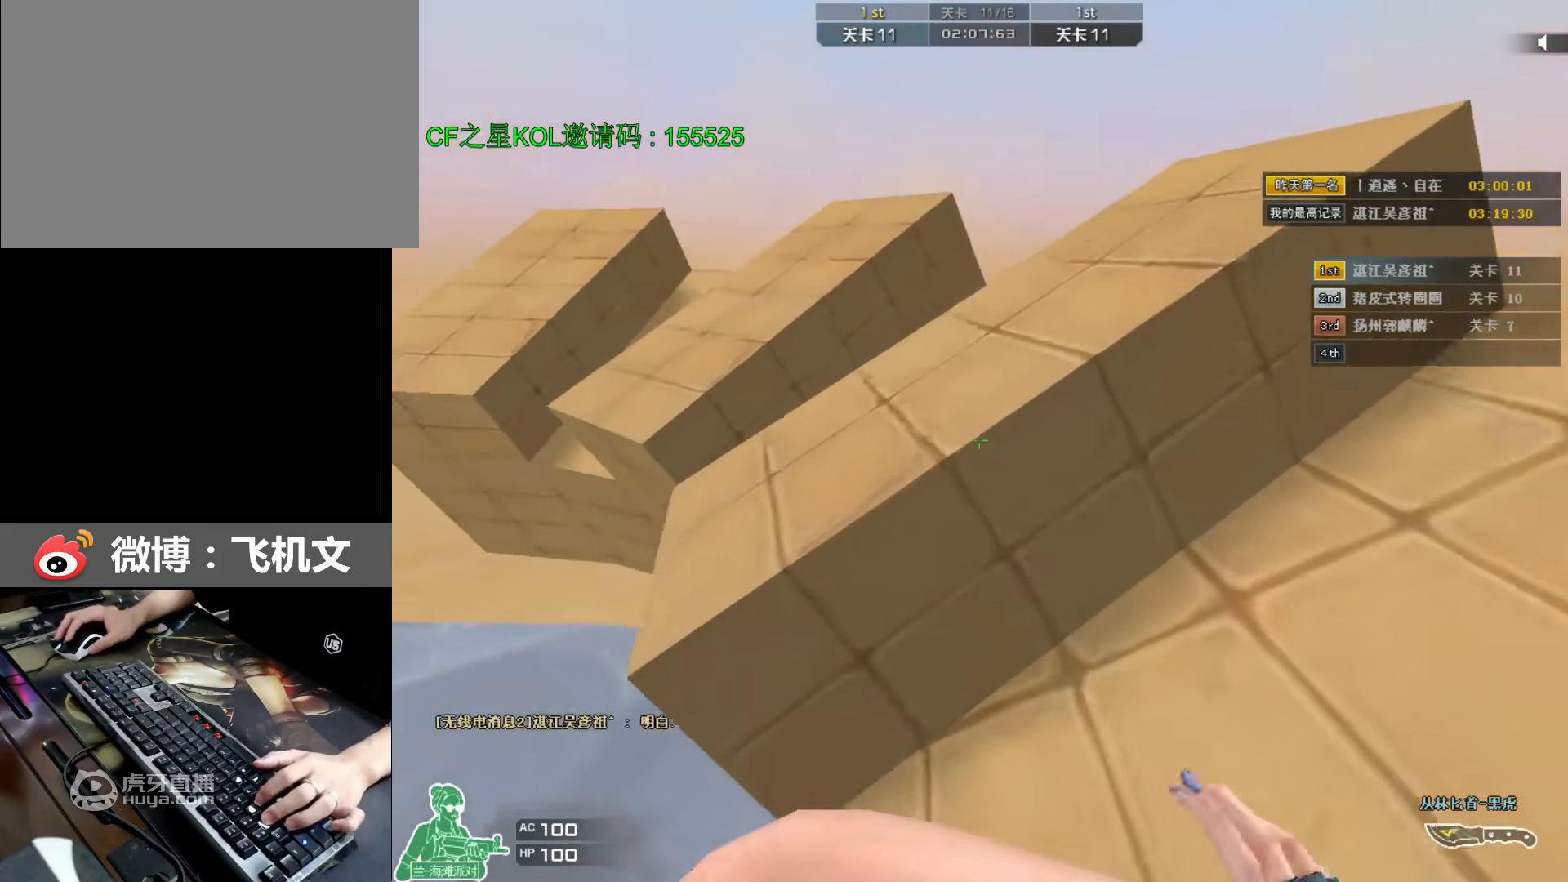
{"keys": ["ctrl", "space", "w"], "events": [[17, "a", "down"], [117, "space", "down"], [183, "ctrl", "down"], [350, "a", "up"], [383, "ctrl", "up"], [417, "ctrl", "down"]]}
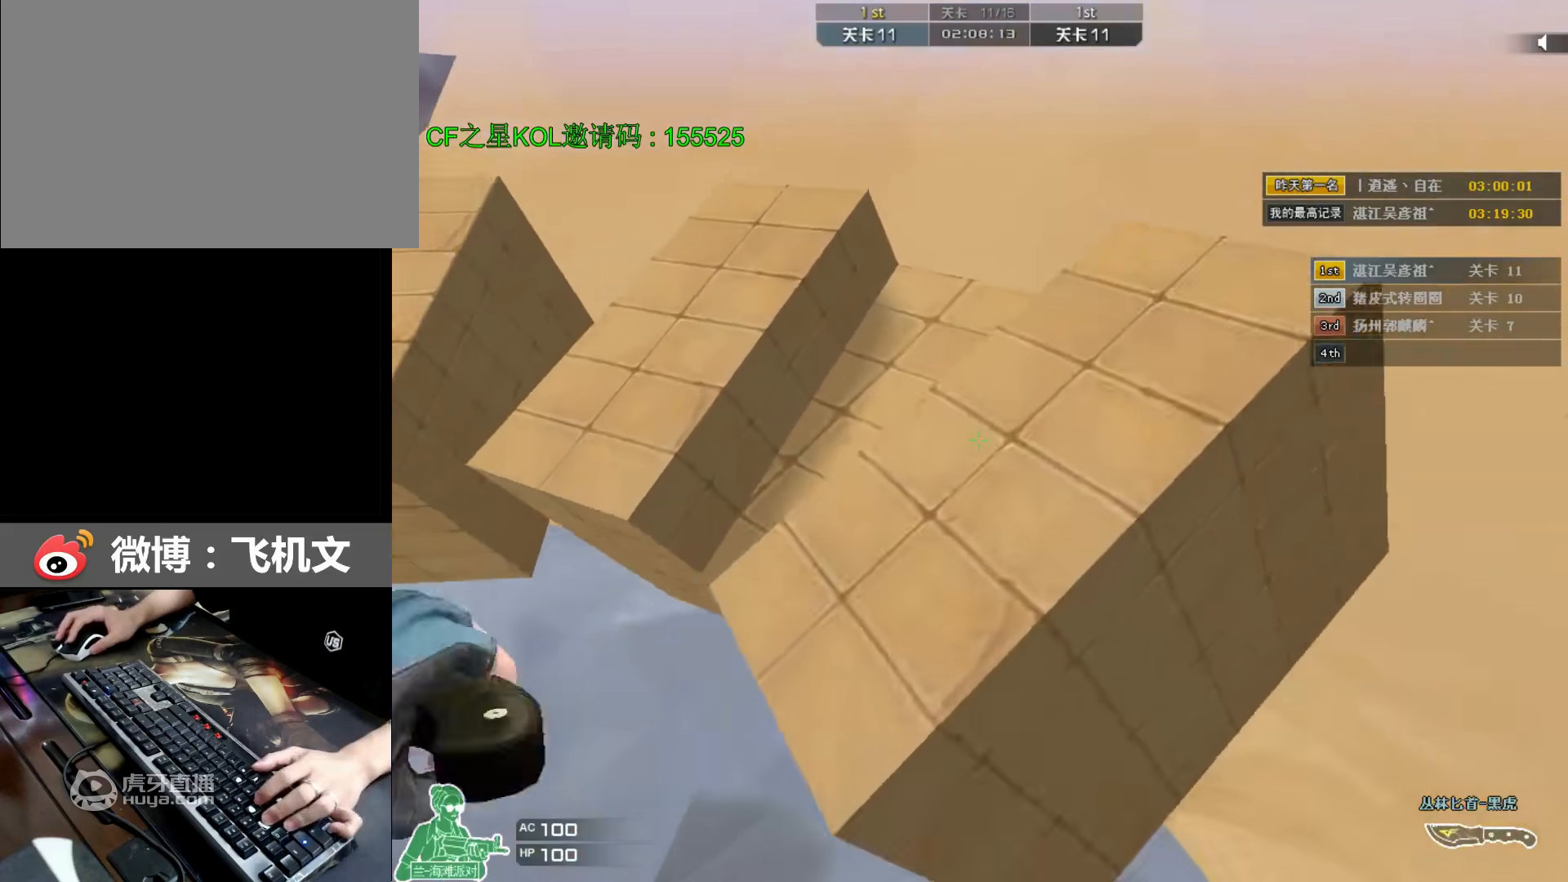
{"keys": ["a", "space", "w"], "events": [[50, "ctrl", "up"], [100, "ctrl", "down"], [167, "ctrl", "up"], [200, "ctrl", "down"], [267, "ctrl", "up"], [267, "space", "up"], [333, "a", "down"], [467, "space", "down"]]}
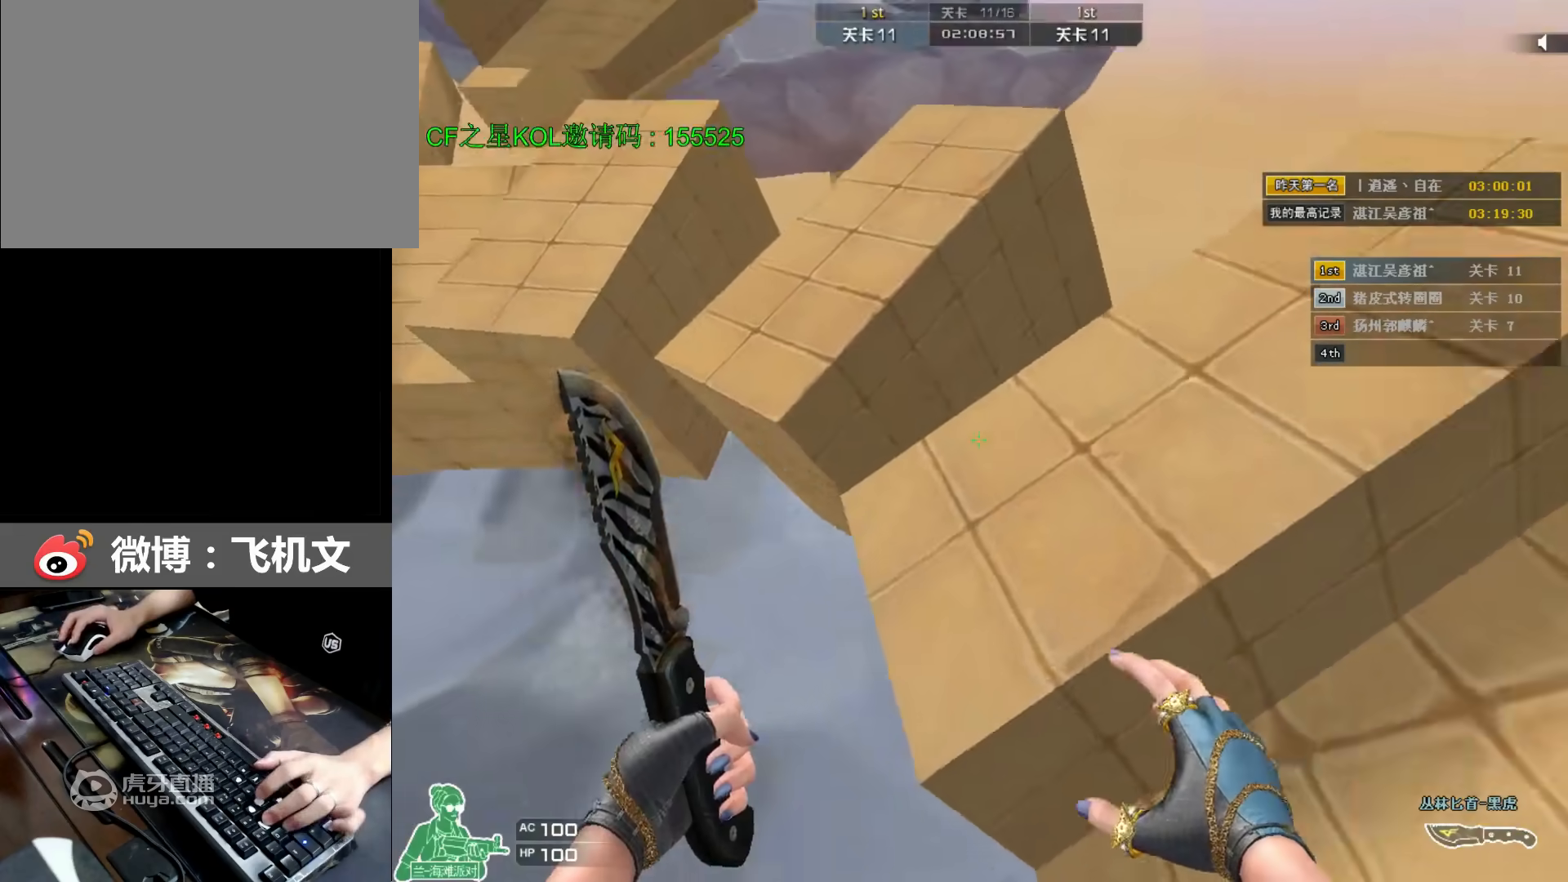
{"keys": ["ctrl", "d", "space", "w"], "events": [[33, "ctrl", "down"], [217, "a", "up"], [250, "ctrl", "up"], [283, "ctrl", "down"], [317, "ctrl", "up"], [383, "ctrl", "down"], [417, "ctrl", "up"], [450, "ctrl", "down"], [450, "d", "down"]]}
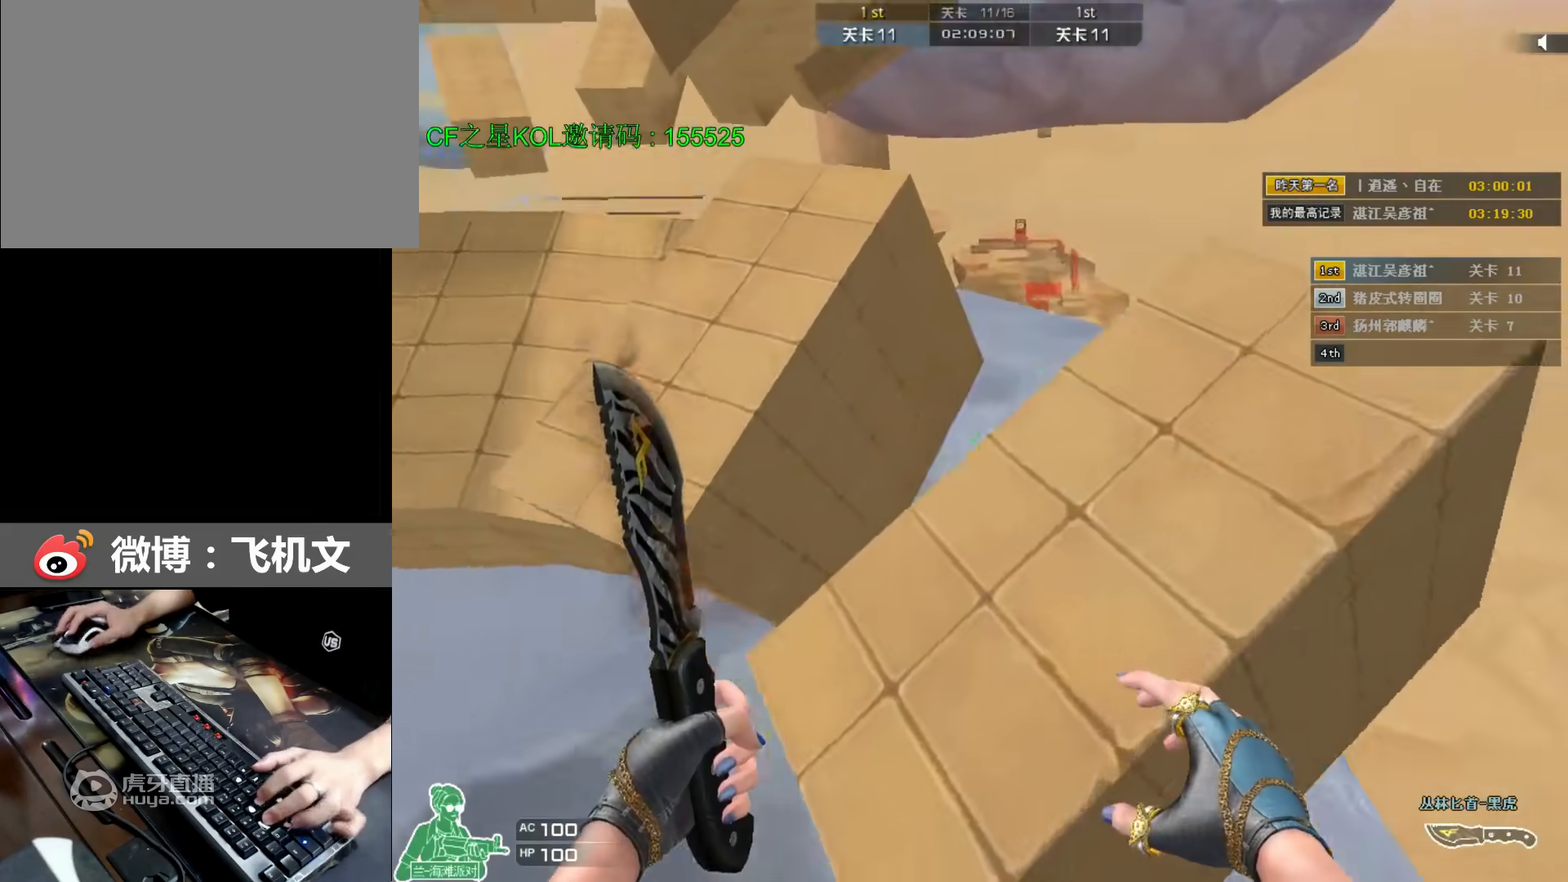
{"keys": ["ctrl", "space", "w"], "events": [[17, "ctrl", "up"], [50, "d", "up"], [83, "space", "up"], [217, "a", "down"], [417, "space", "down"], [450, "ctrl", "down"], [500, "a", "up"]]}
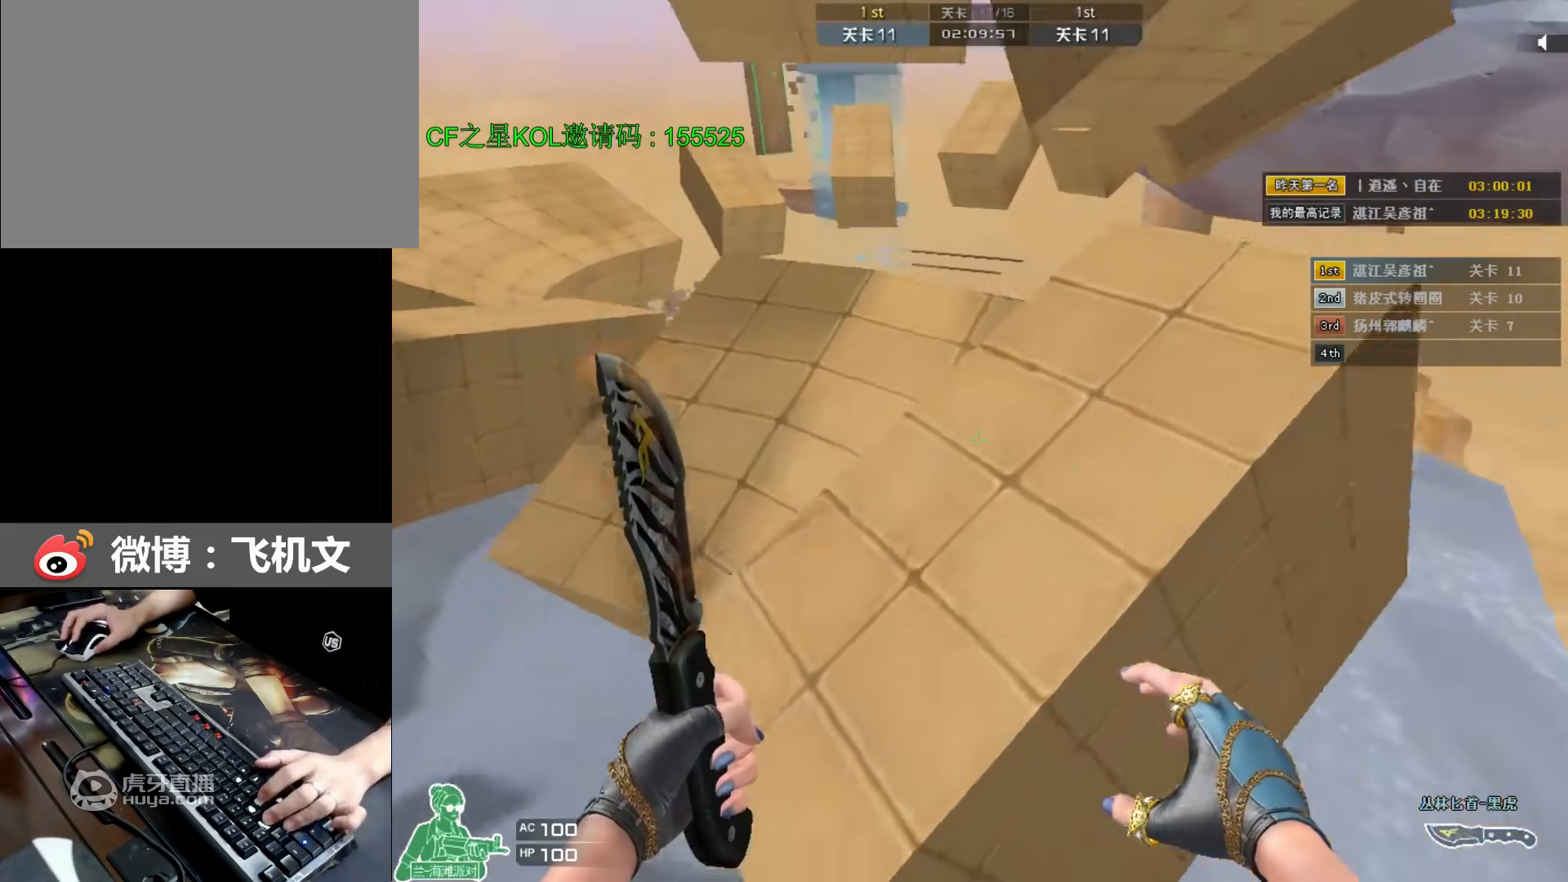
{"keys": ["a", "w"], "events": [[133, "ctrl", "up"], [167, "space", "up"], [467, "a", "down"]]}
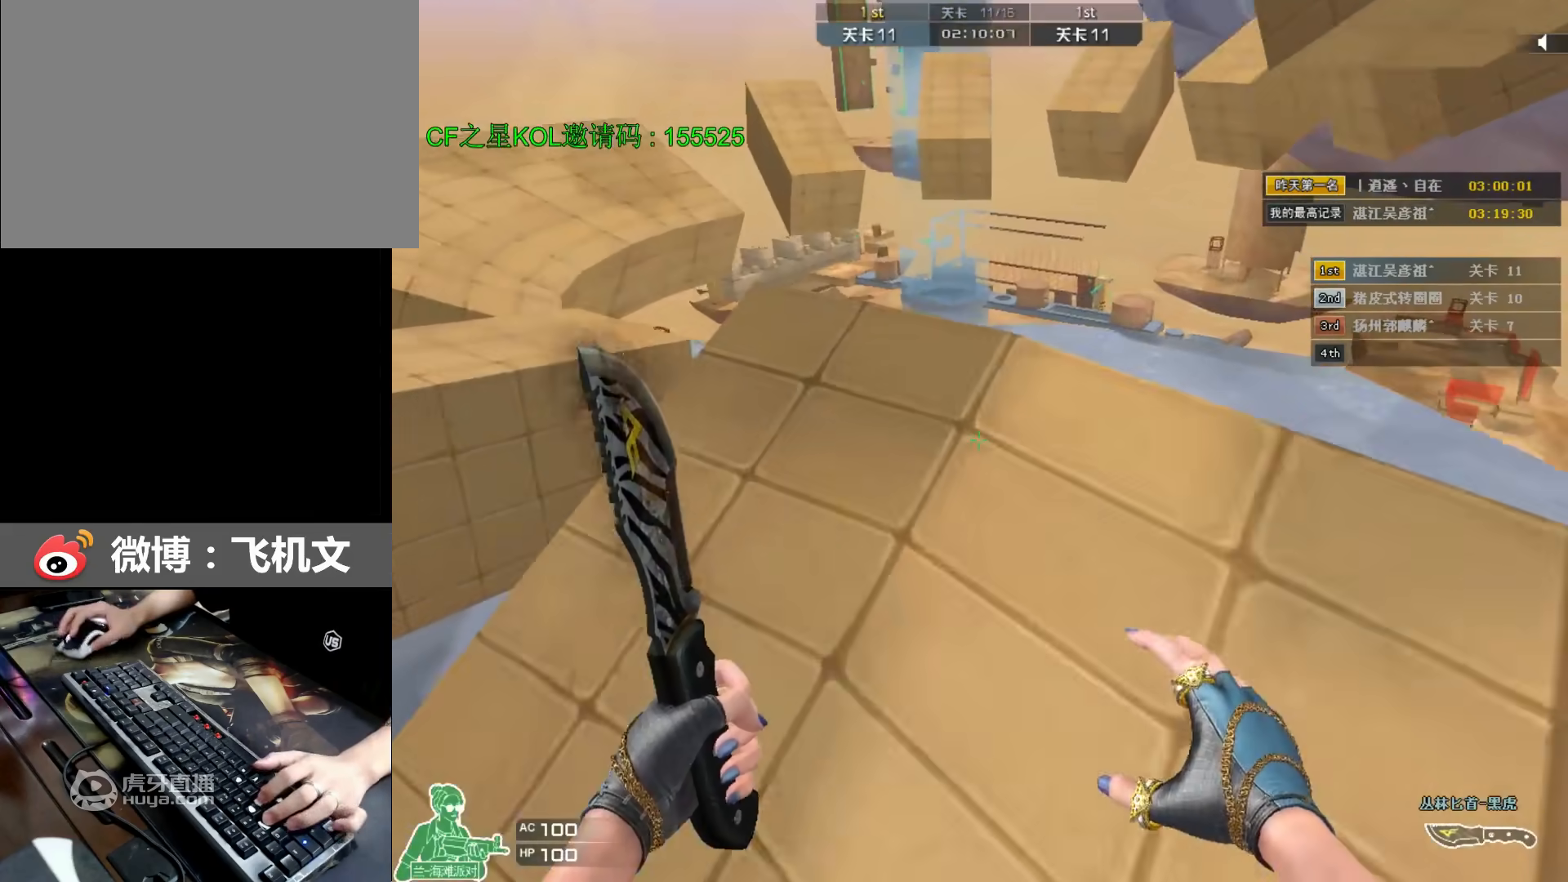
{"keys": ["ctrl", "space", "w"], "events": [[333, "ctrl", "down"], [333, "space", "down"], [400, "a", "up"]]}
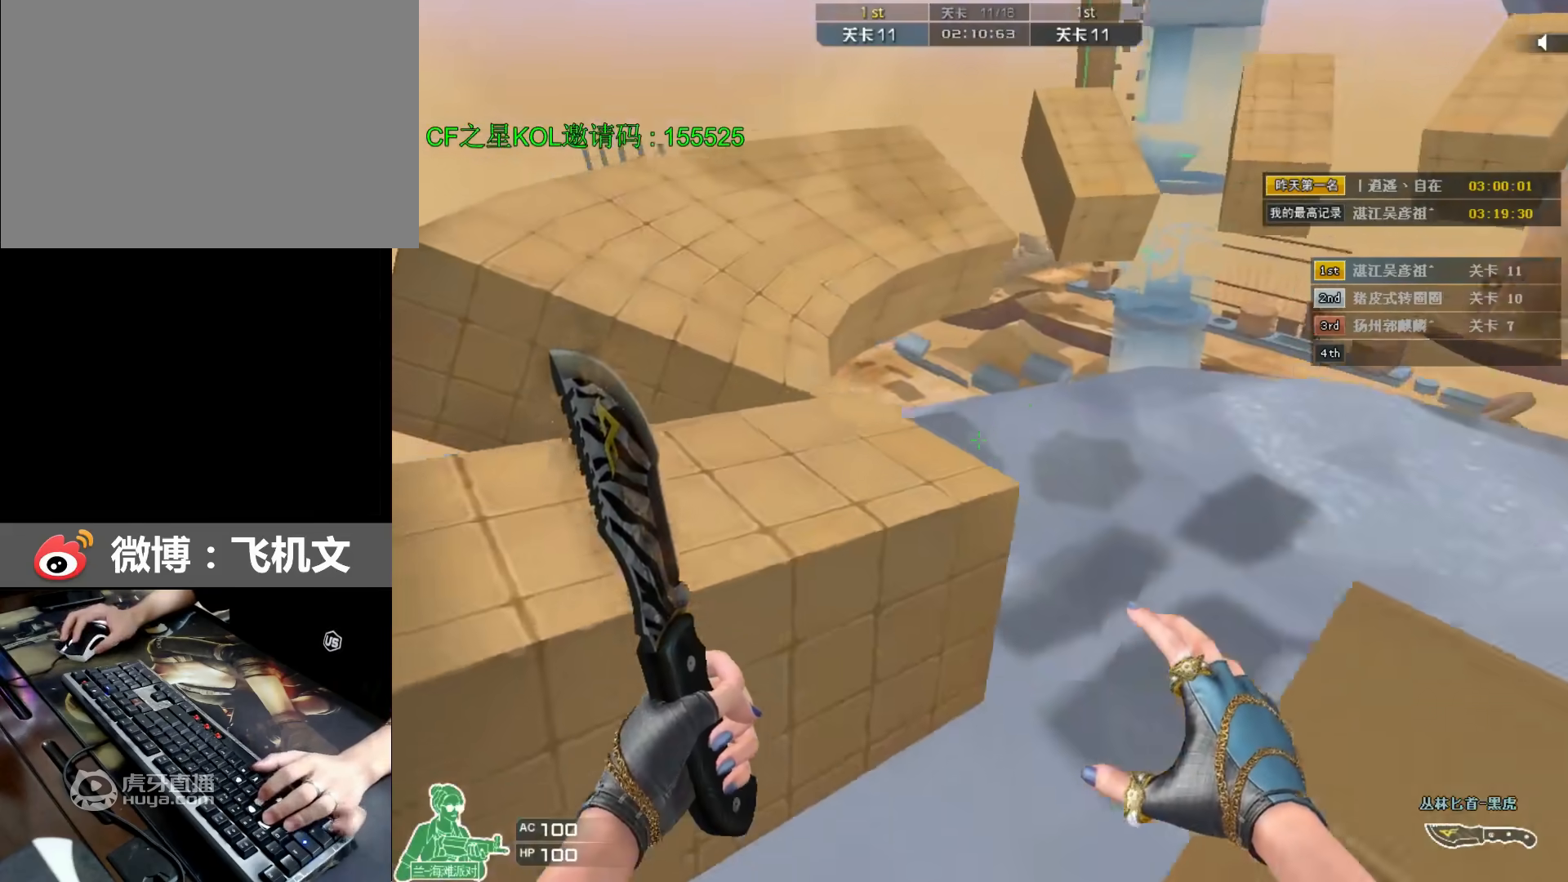
{"keys": ["a", "w"], "events": [[133, "ctrl", "up"], [133, "d", "down"], [167, "space", "up"], [200, "d", "up"], [300, "a", "down"]]}
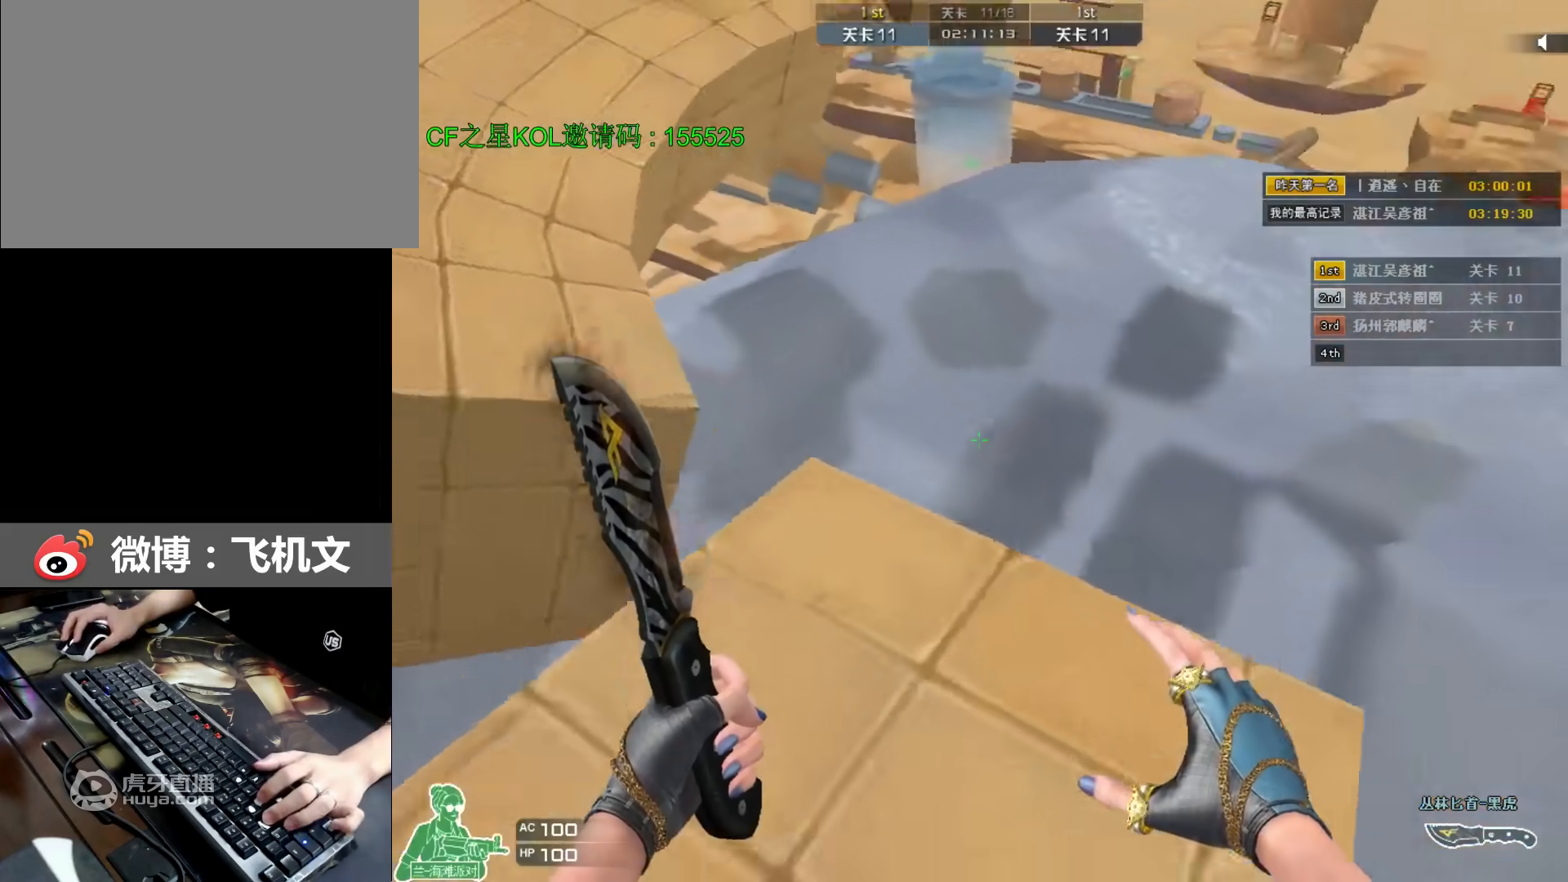
{"keys": ["a", "space", "w"], "events": [[217, "ctrl", "down"], [217, "space", "down"], [417, "ctrl", "up"], [450, "ctrl", "down"], [483, "ctrl", "up"]]}
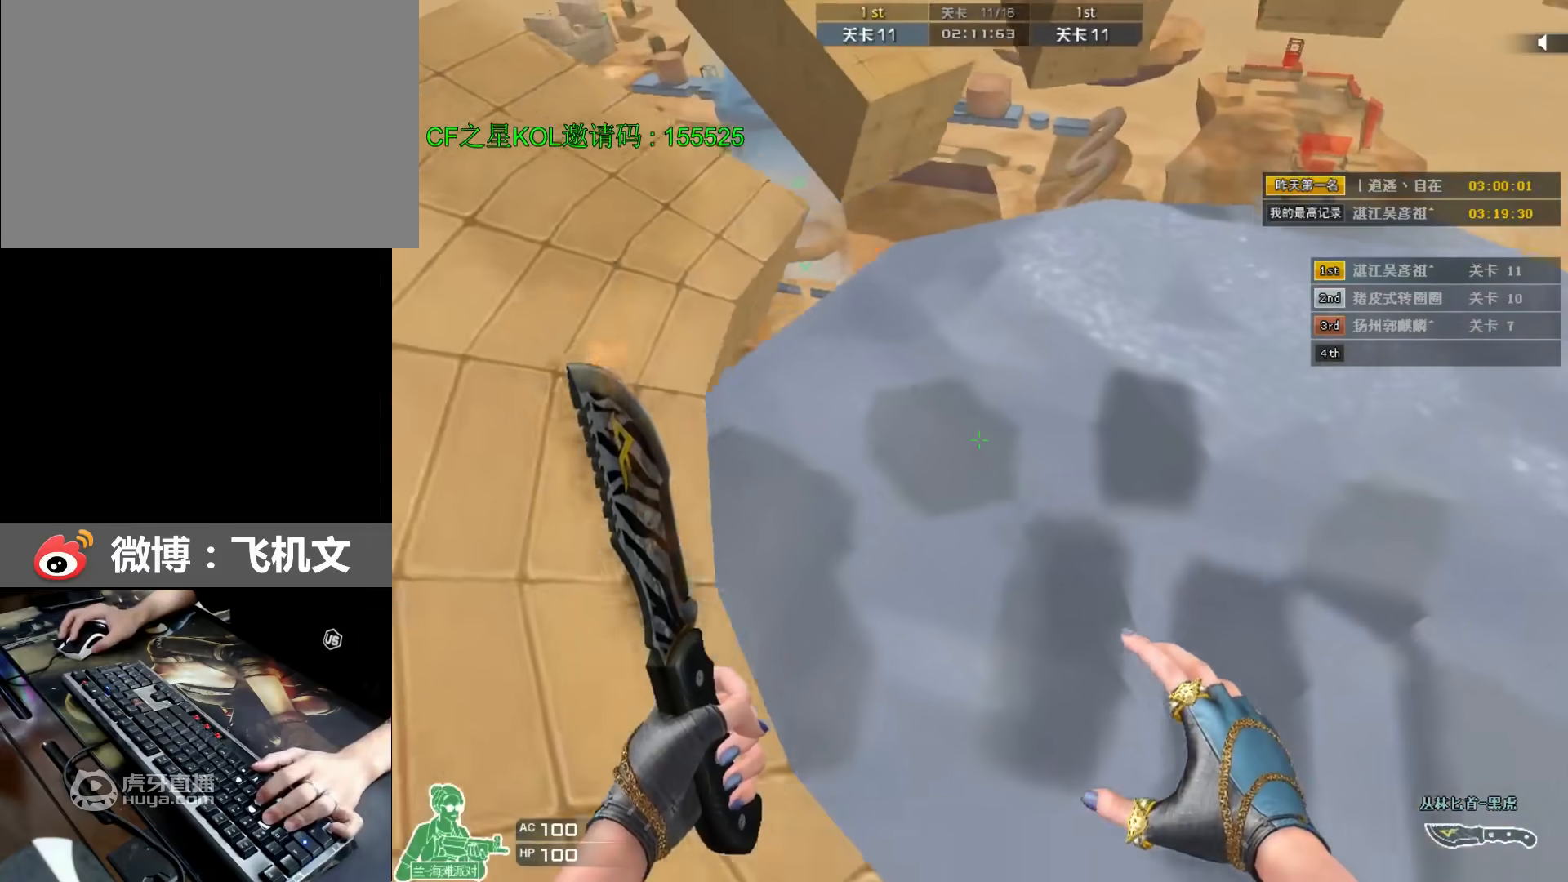
{"keys": ["a", "w"], "events": [[50, "ctrl", "down"], [83, "ctrl", "up"], [117, "ctrl", "down"], [183, "ctrl", "up"], [317, "space", "up"]]}
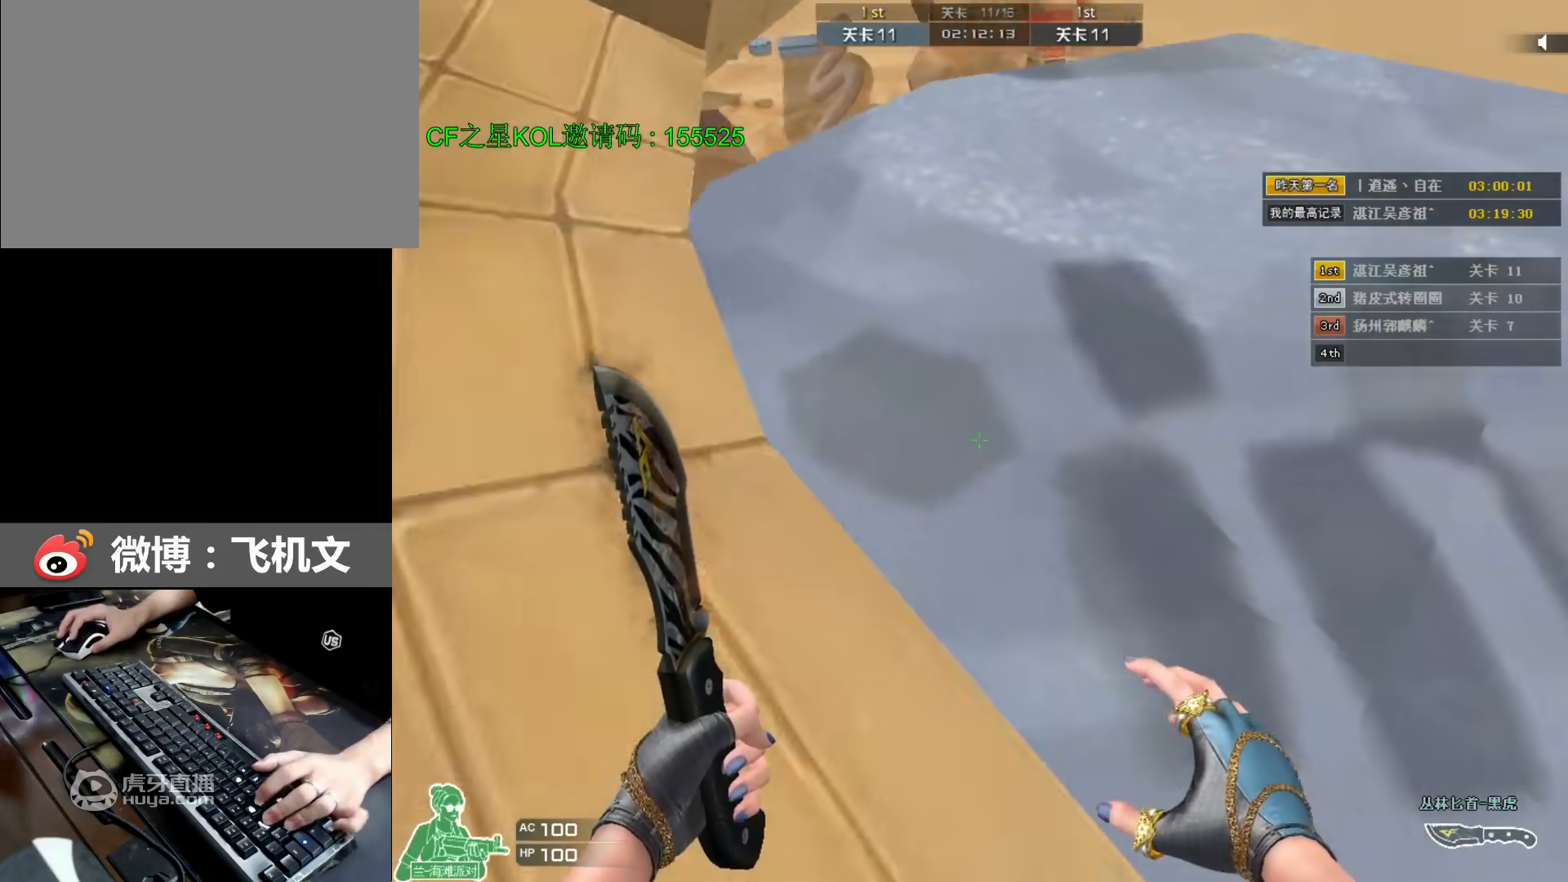
{"keys": ["ctrl", "space", "w"], "events": [[400, "space", "down"], [433, "a", "up"], [433, "ctrl", "down"]]}
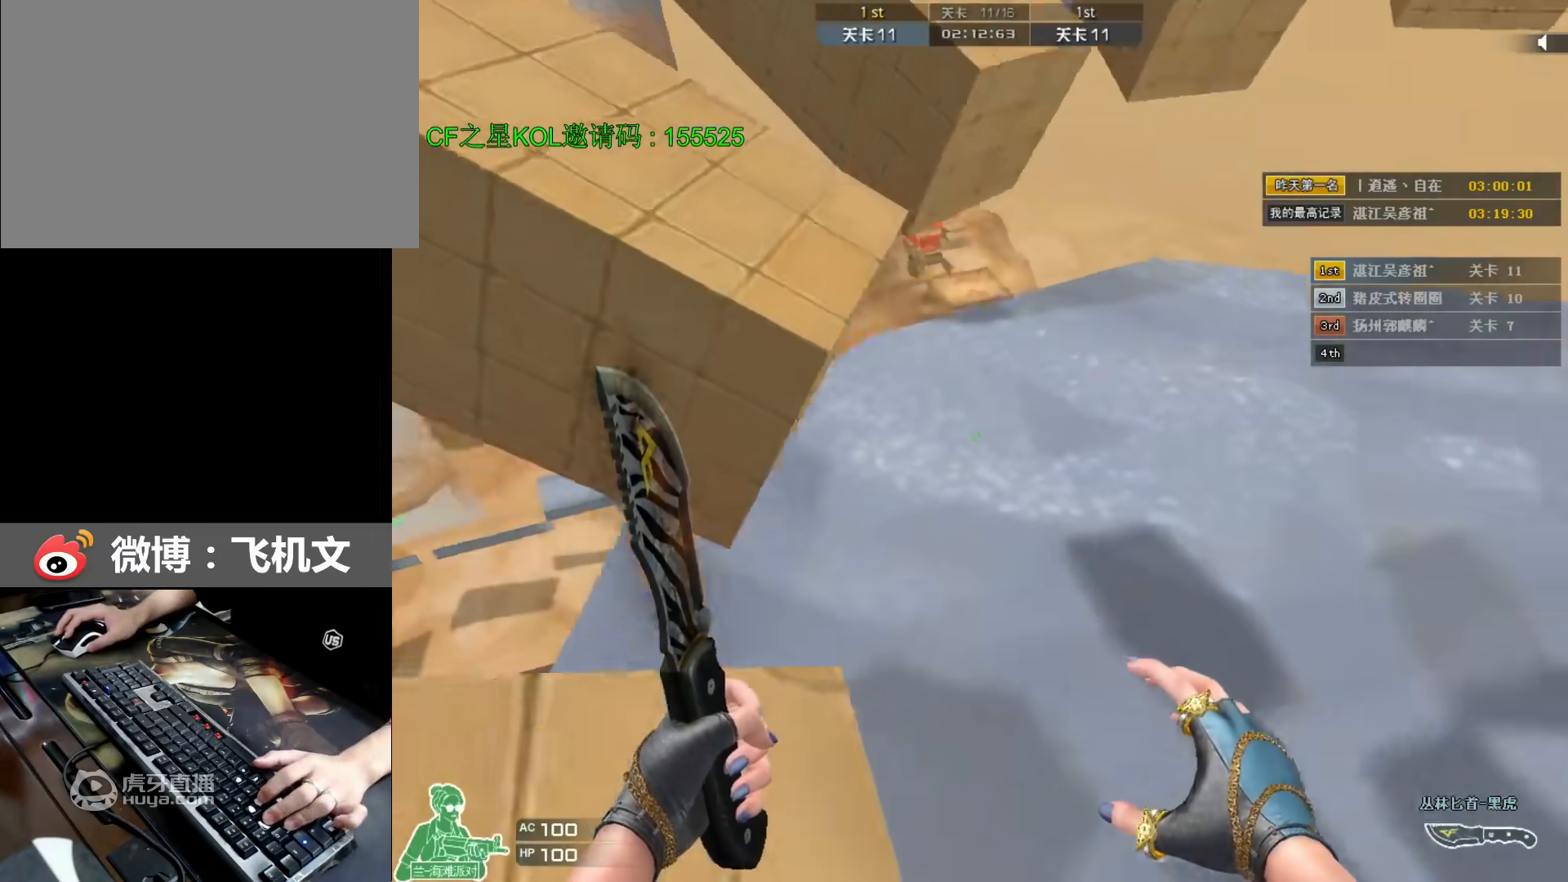
{"keys": ["d", "w"], "events": [[233, "d", "down"], [233, "space", "up"], [267, "ctrl", "up"], [400, "d", "up"], [500, "d", "down"]]}
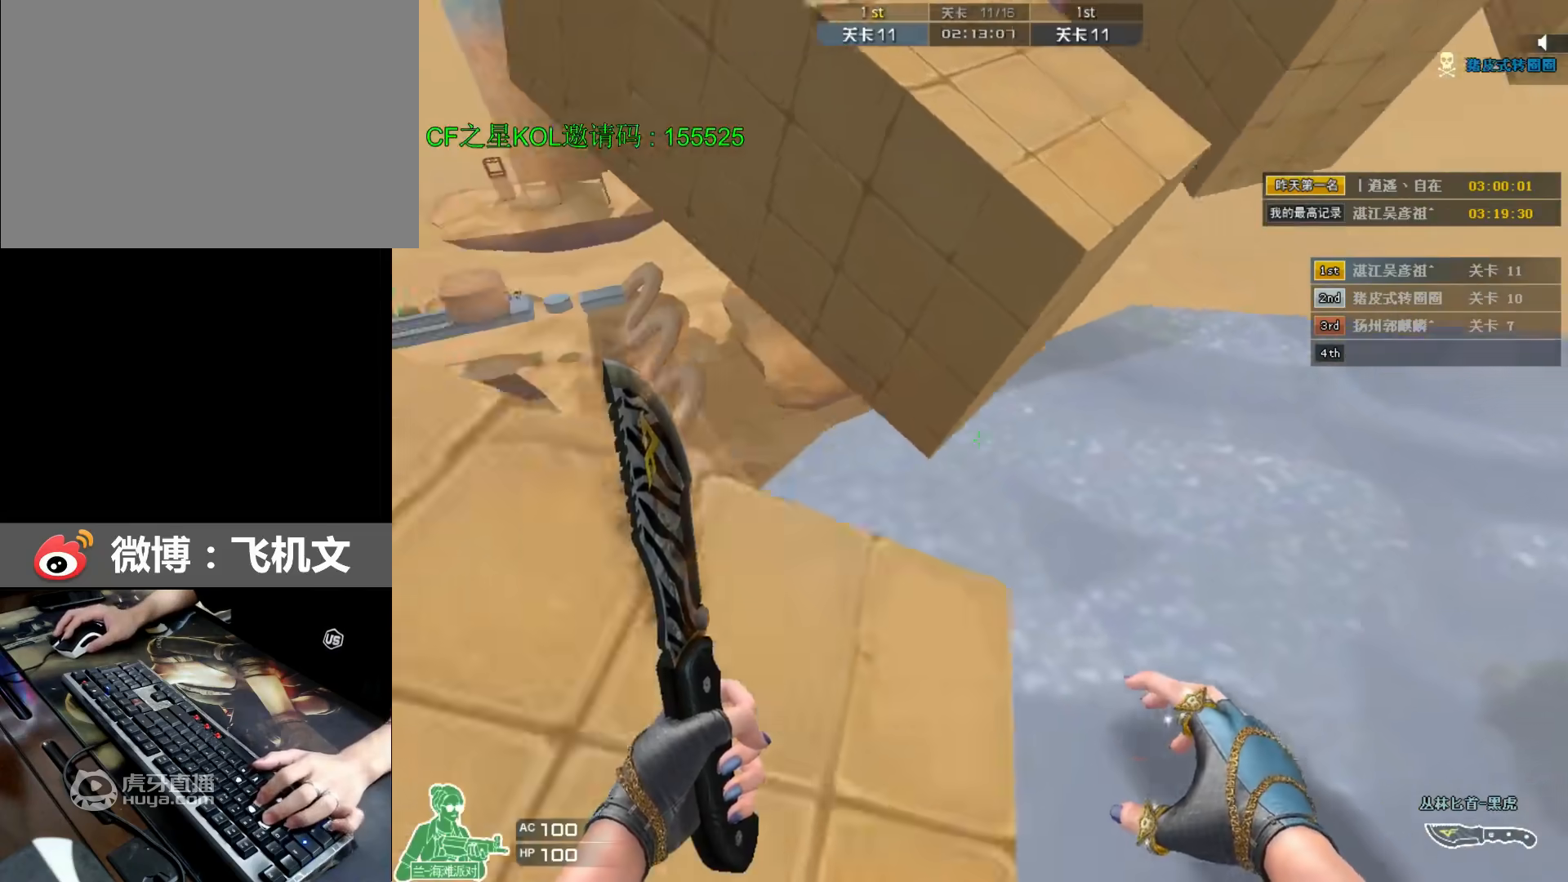
{"keys": ["d", "w"], "events": [[33, "space", "down"], [67, "d", "up"], [100, "ctrl", "down"], [233, "ctrl", "up"], [267, "space", "up"], [433, "d", "down"]]}
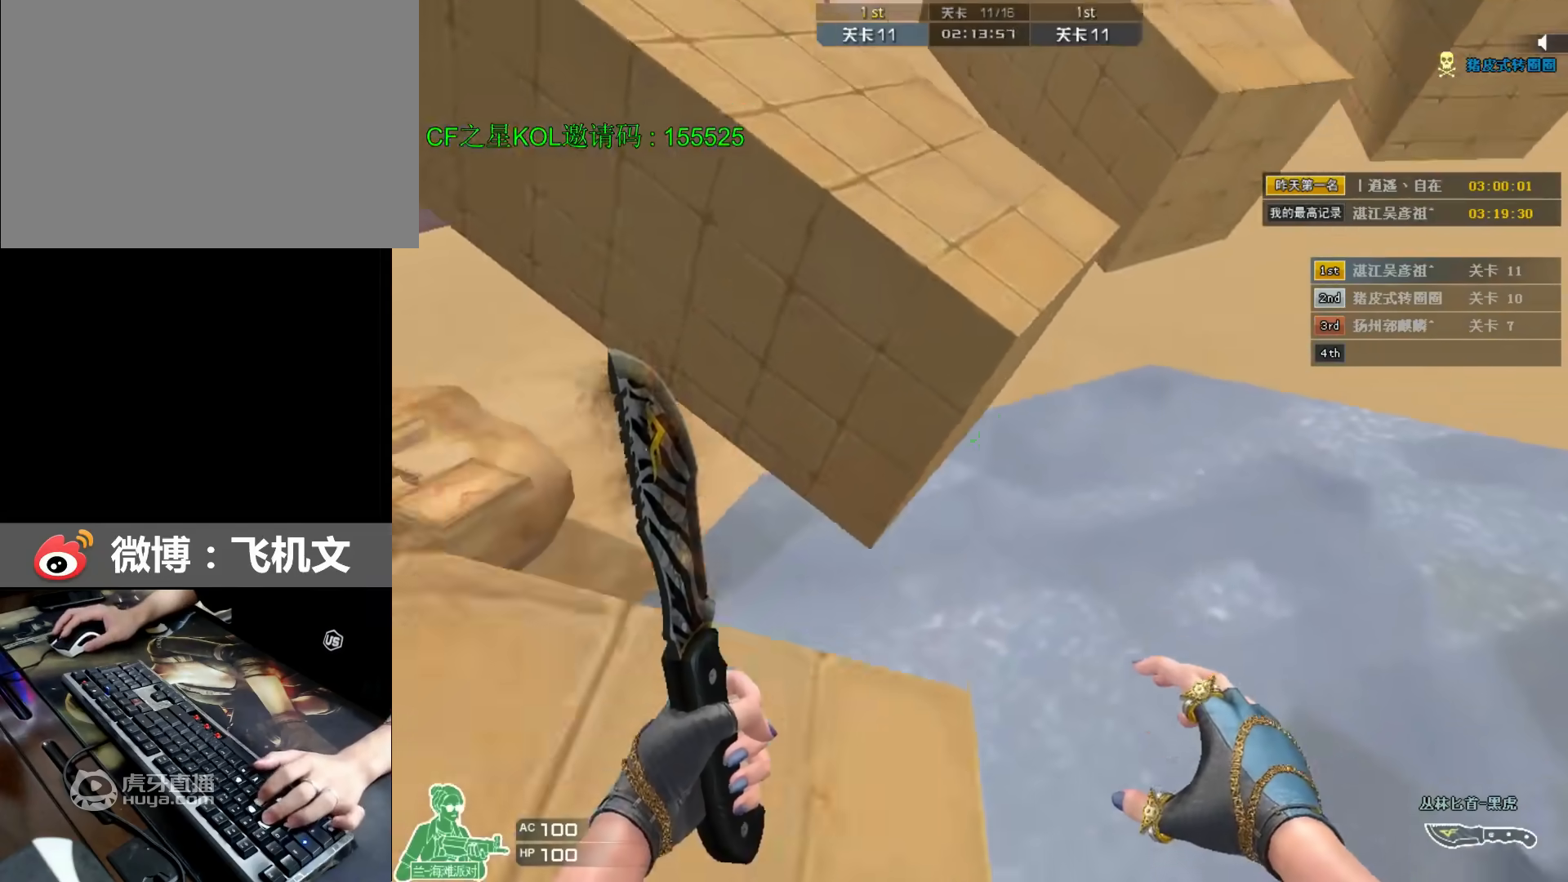
{"keys": ["w"], "events": [[33, "space", "down"], [100, "ctrl", "down"], [133, "d", "up"], [233, "ctrl", "up"], [267, "space", "up"]]}
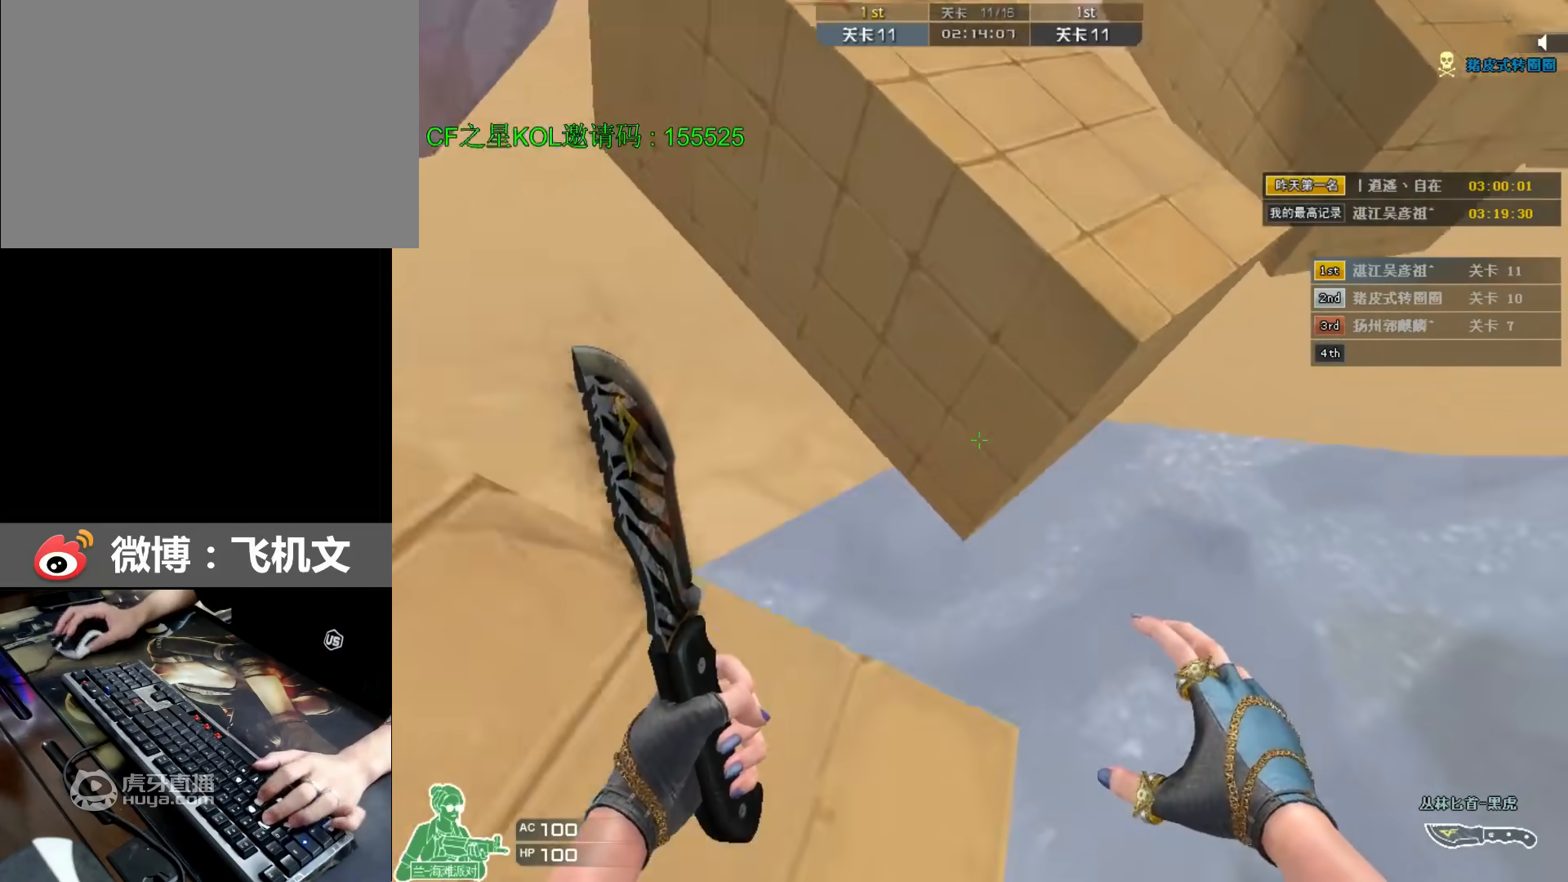
{"keys": ["d", "w"], "events": [[33, "d", "down"], [67, "space", "down"], [133, "ctrl", "down"], [133, "d", "up"], [233, "ctrl", "up"], [267, "space", "up"], [500, "d", "down"]]}
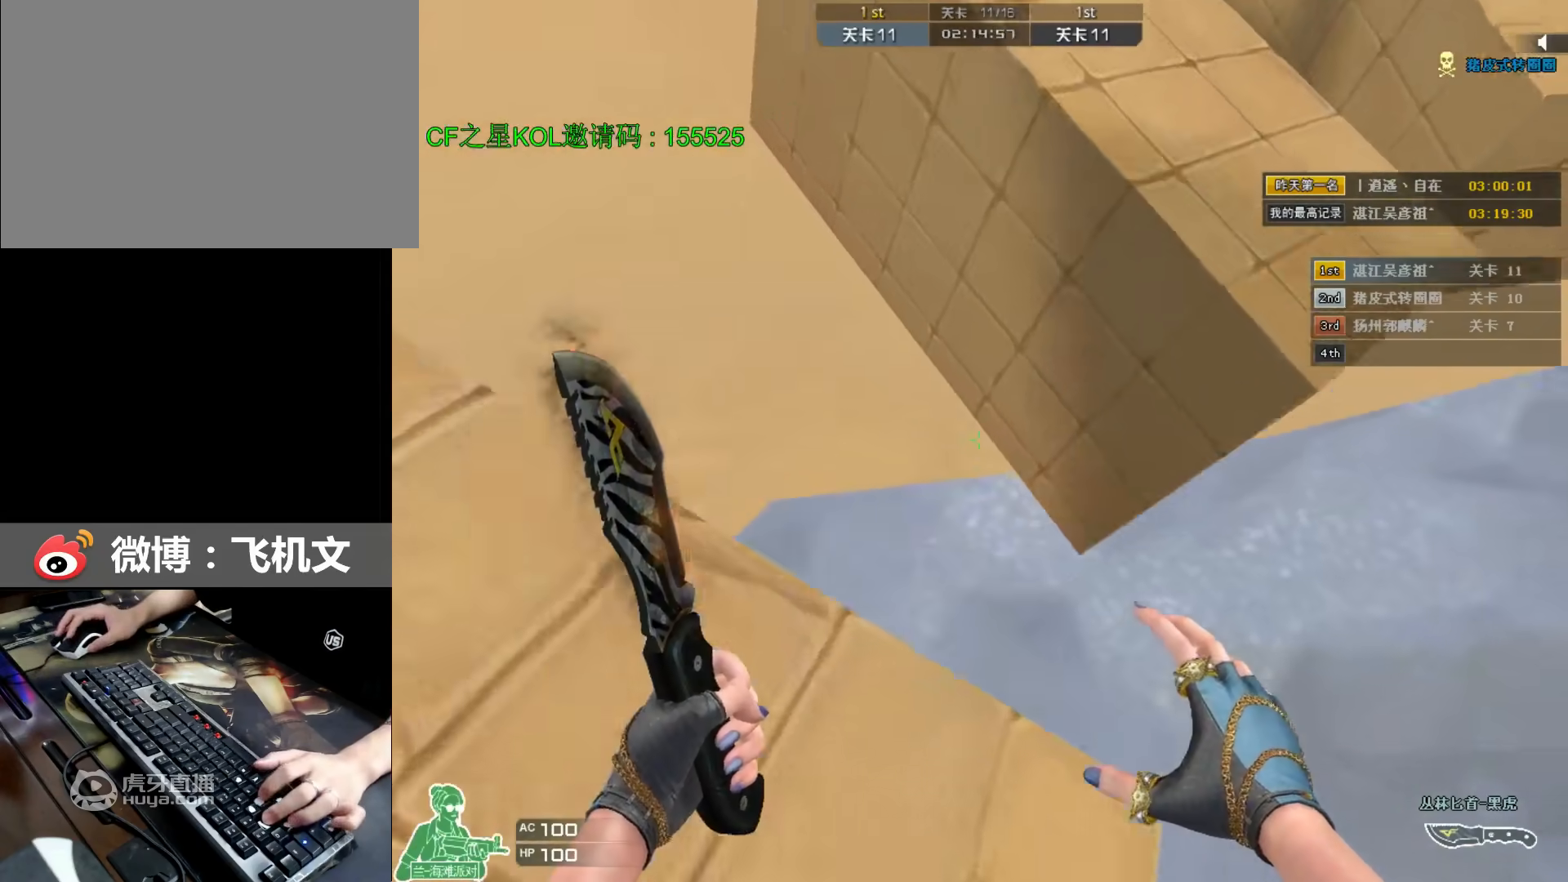
{"keys": ["ctrl", "space", "w"], "events": [[100, "space", "down"], [133, "ctrl", "down"], [350, "ctrl", "up"], [383, "d", "up"], [417, "ctrl", "down"], [450, "ctrl", "up"], [483, "ctrl", "down"]]}
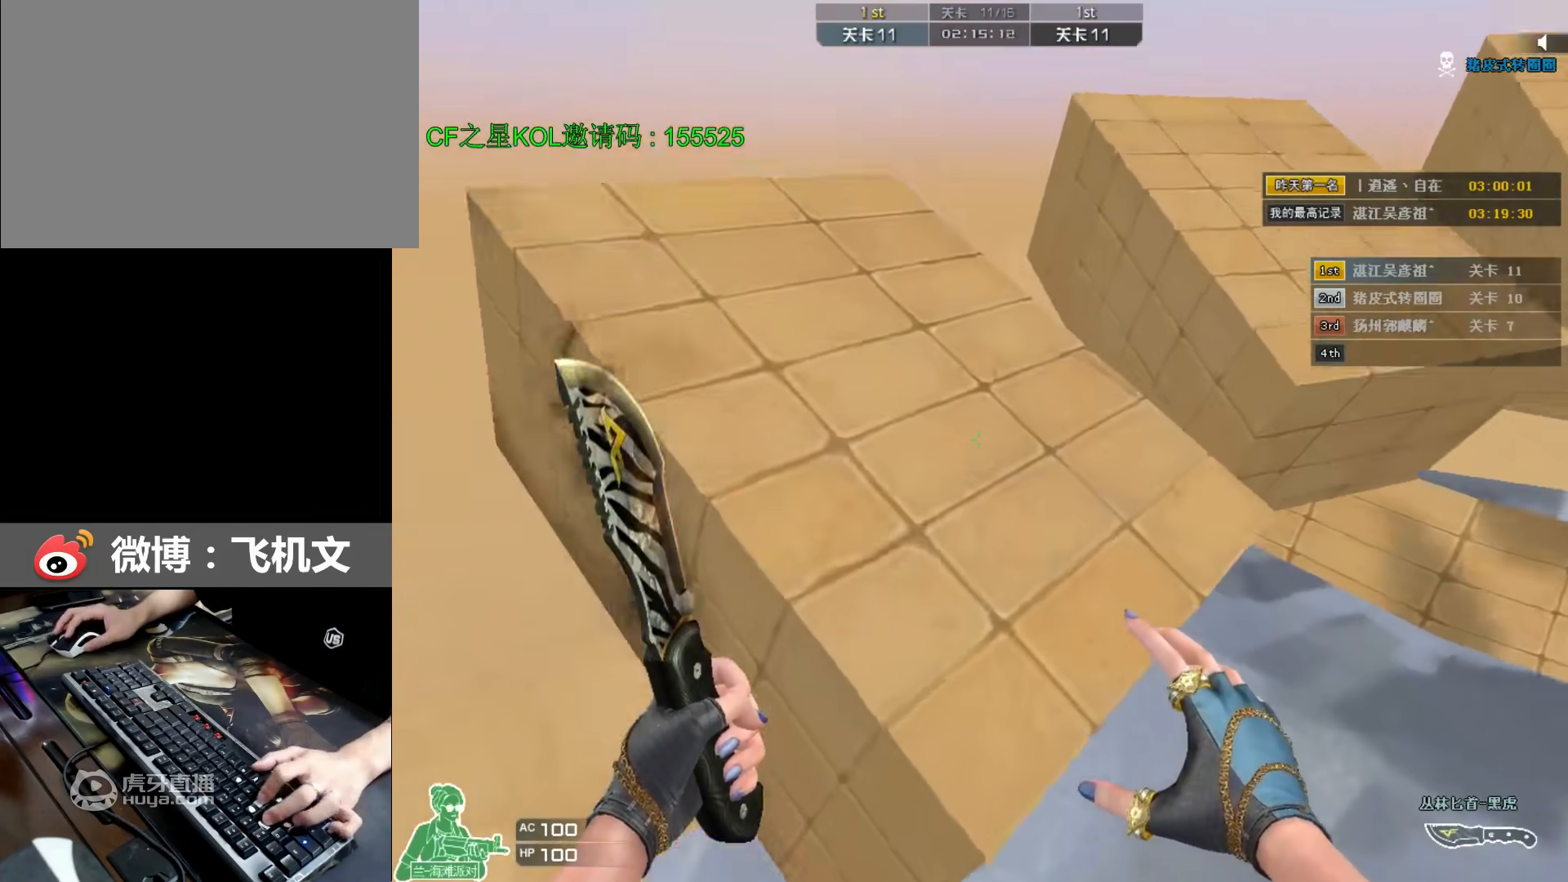
{"keys": ["ctrl", "d", "space", "w"], "events": [[150, "ctrl", "up"], [150, "w", "up"], [183, "w", "down"], [217, "space", "up"], [250, "d", "down"], [383, "space", "down"], [417, "ctrl", "down"]]}
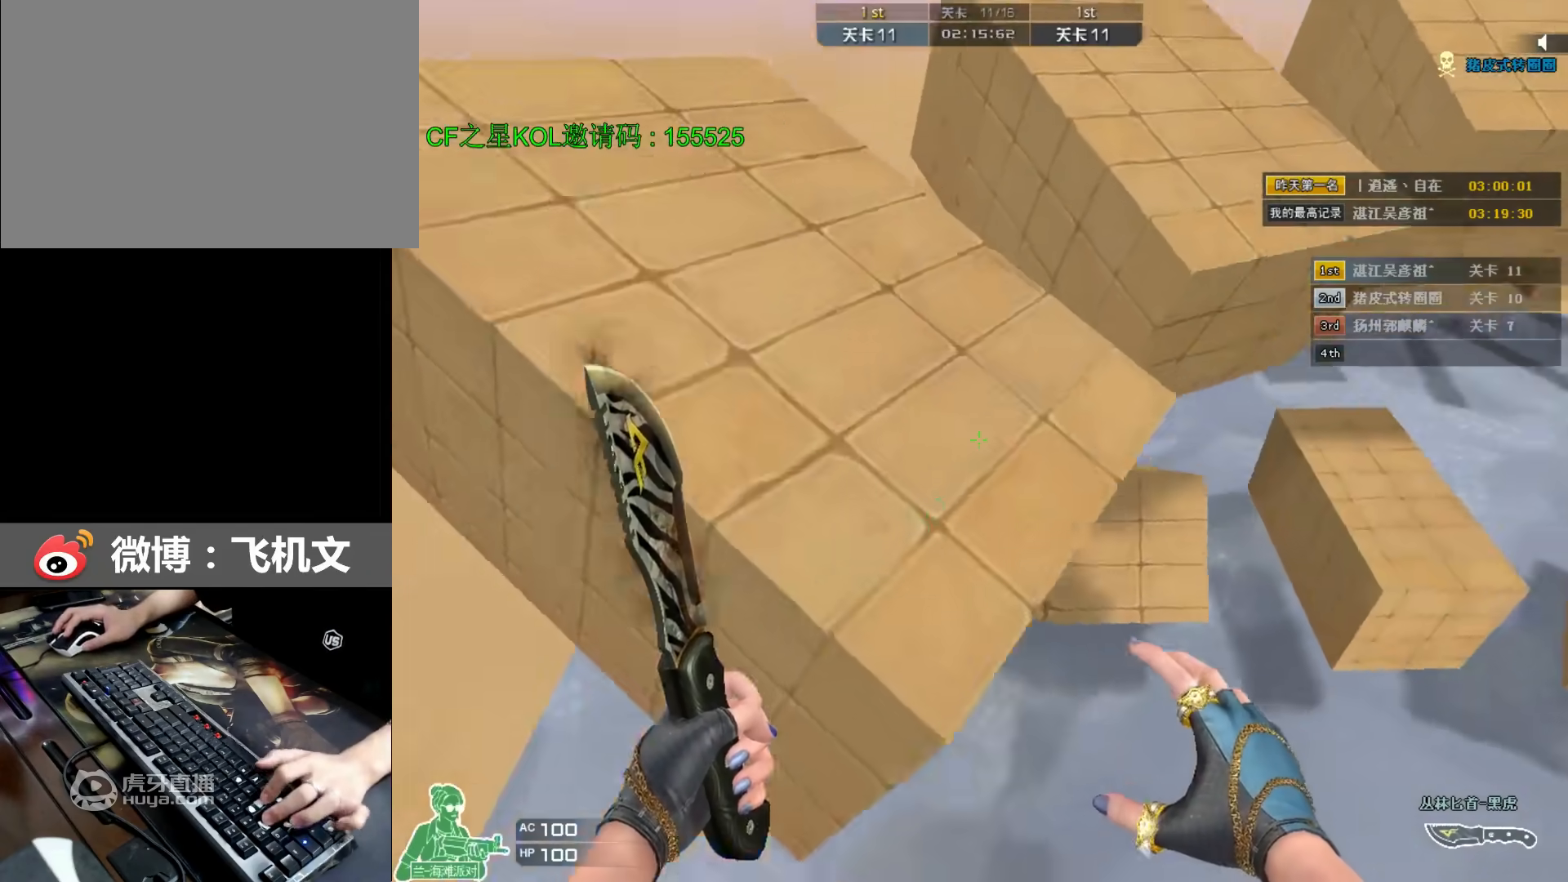
{"keys": ["ctrl", "d", "space", "w"], "events": [[83, "d", "up"], [117, "ctrl", "up"], [117, "space", "up"], [350, "d", "down"], [450, "space", "down"], [483, "ctrl", "down"]]}